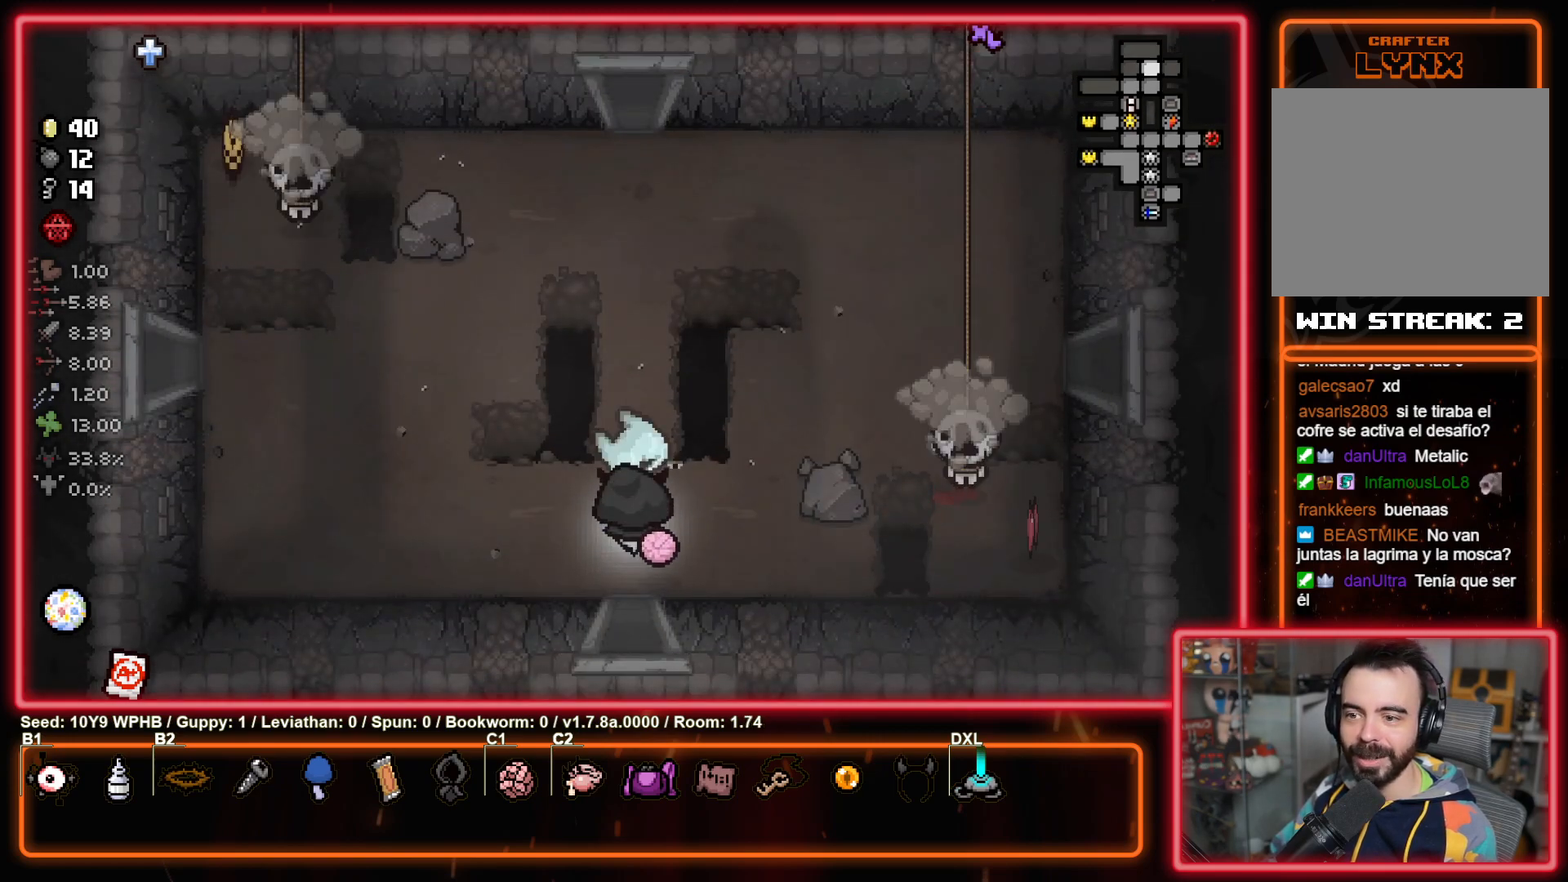
Gameplay with a controller (PlayStation layout); each line is a JSON object with the inputs held at the frame after it. "events" lists button and stick changes between this image and that frame as [ms after this image, input, new state], when the widget could be followed in between.
{"buttons": [], "left_stick": "up-right", "right_stick": "down-right", "events": [[100, "left_stick", "left"], [167, "right_stick", "left"], [183, "left_stick", "center"], [233, "right_stick", "down"], [283, "right_stick", "right"], [317, "left_stick", "up-right"], [367, "right_stick", "down-right"]]}
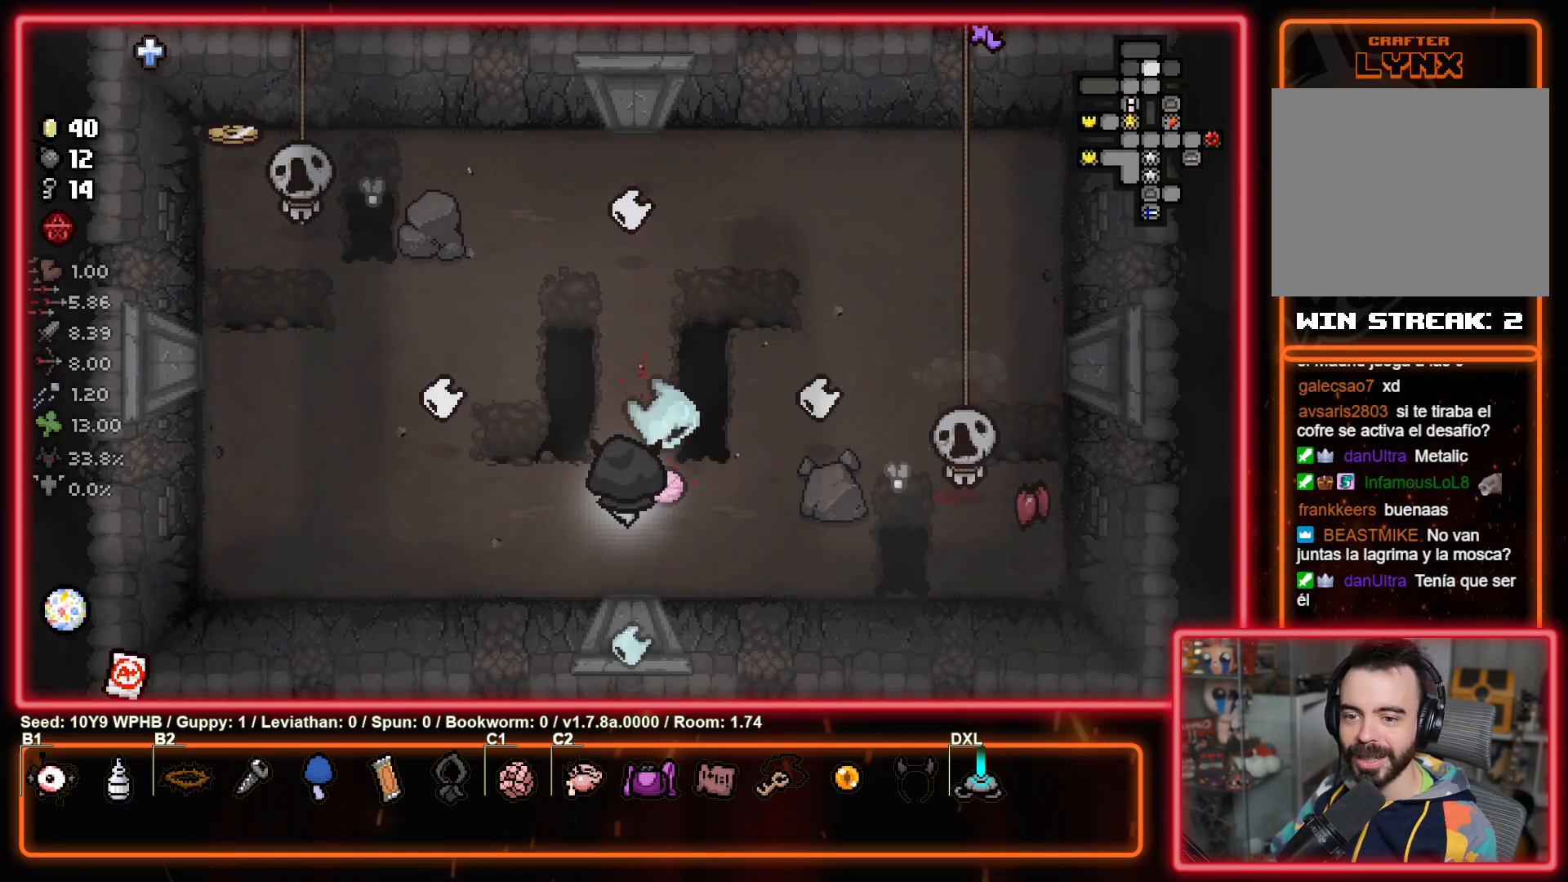
{"buttons": [], "left_stick": "up", "right_stick": "up-right", "events": [[200, "left_stick", "center"], [300, "right_stick", "right"], [383, "left_stick", "up-left"], [500, "left_stick", "up"], [500, "right_stick", "up-right"]]}
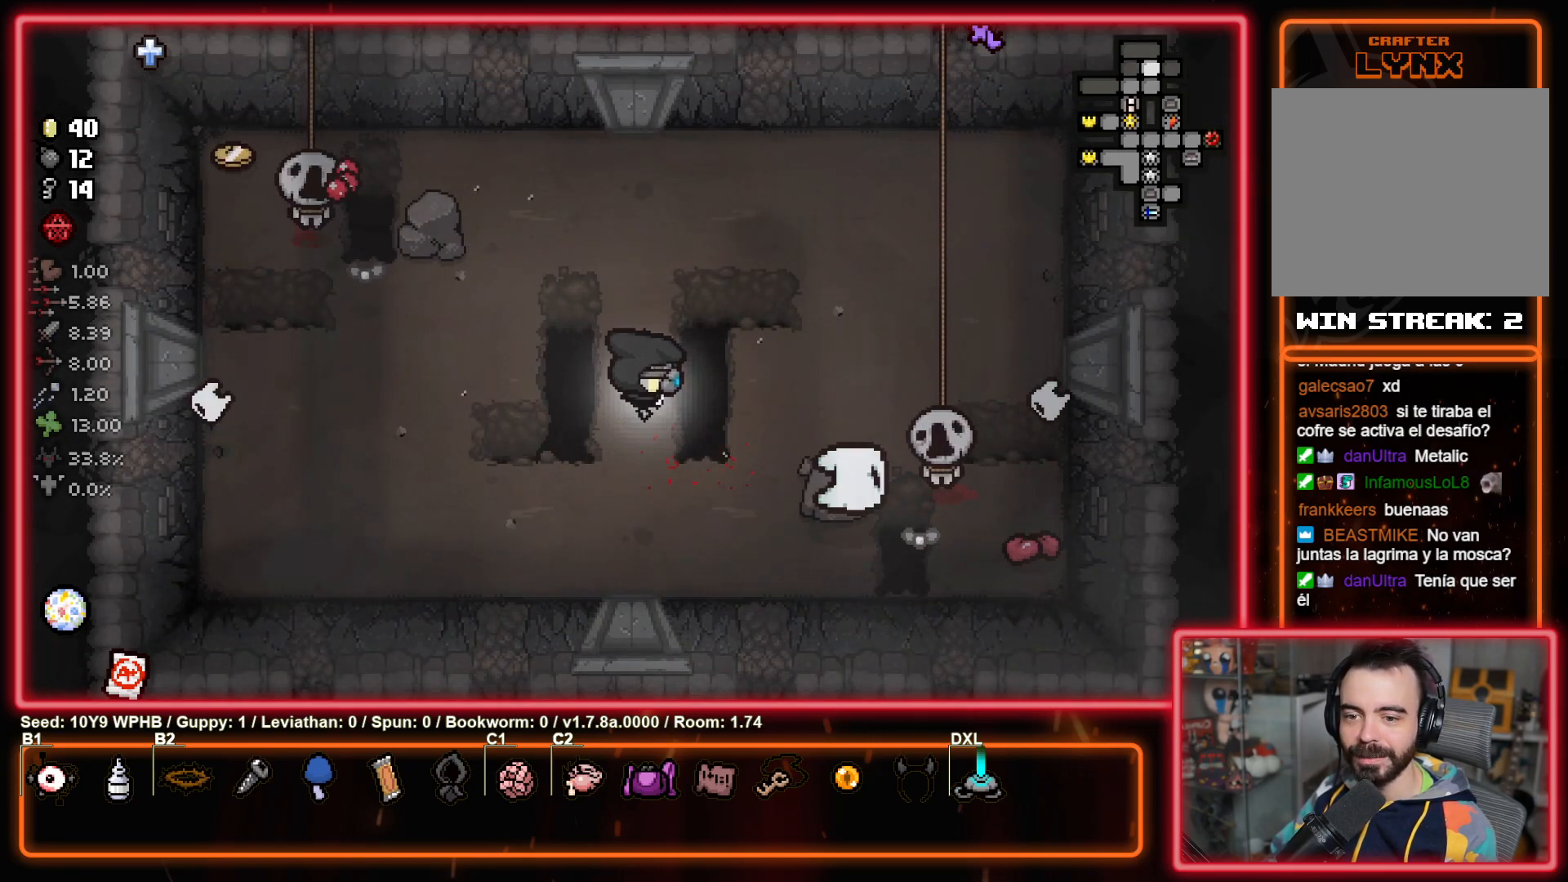
{"buttons": [], "left_stick": "up-right", "right_stick": "up-left", "events": [[100, "left_stick", "up-right"], [267, "right_stick", "down"], [450, "right_stick", "up-left"]]}
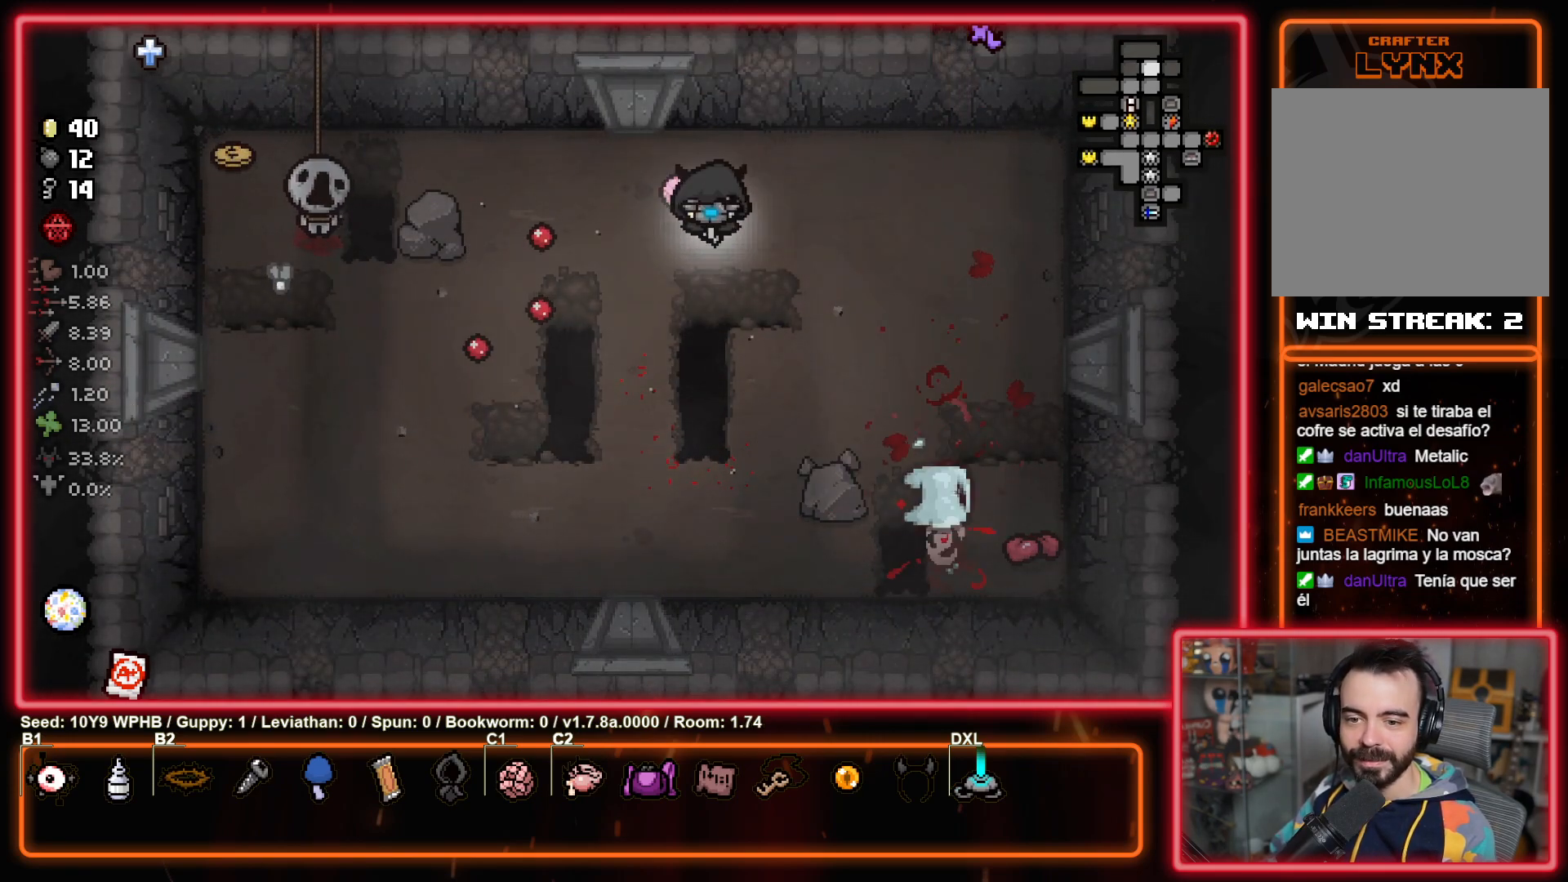
{"buttons": [], "left_stick": "left", "right_stick": "up-left", "events": [[400, "left_stick", "left"]]}
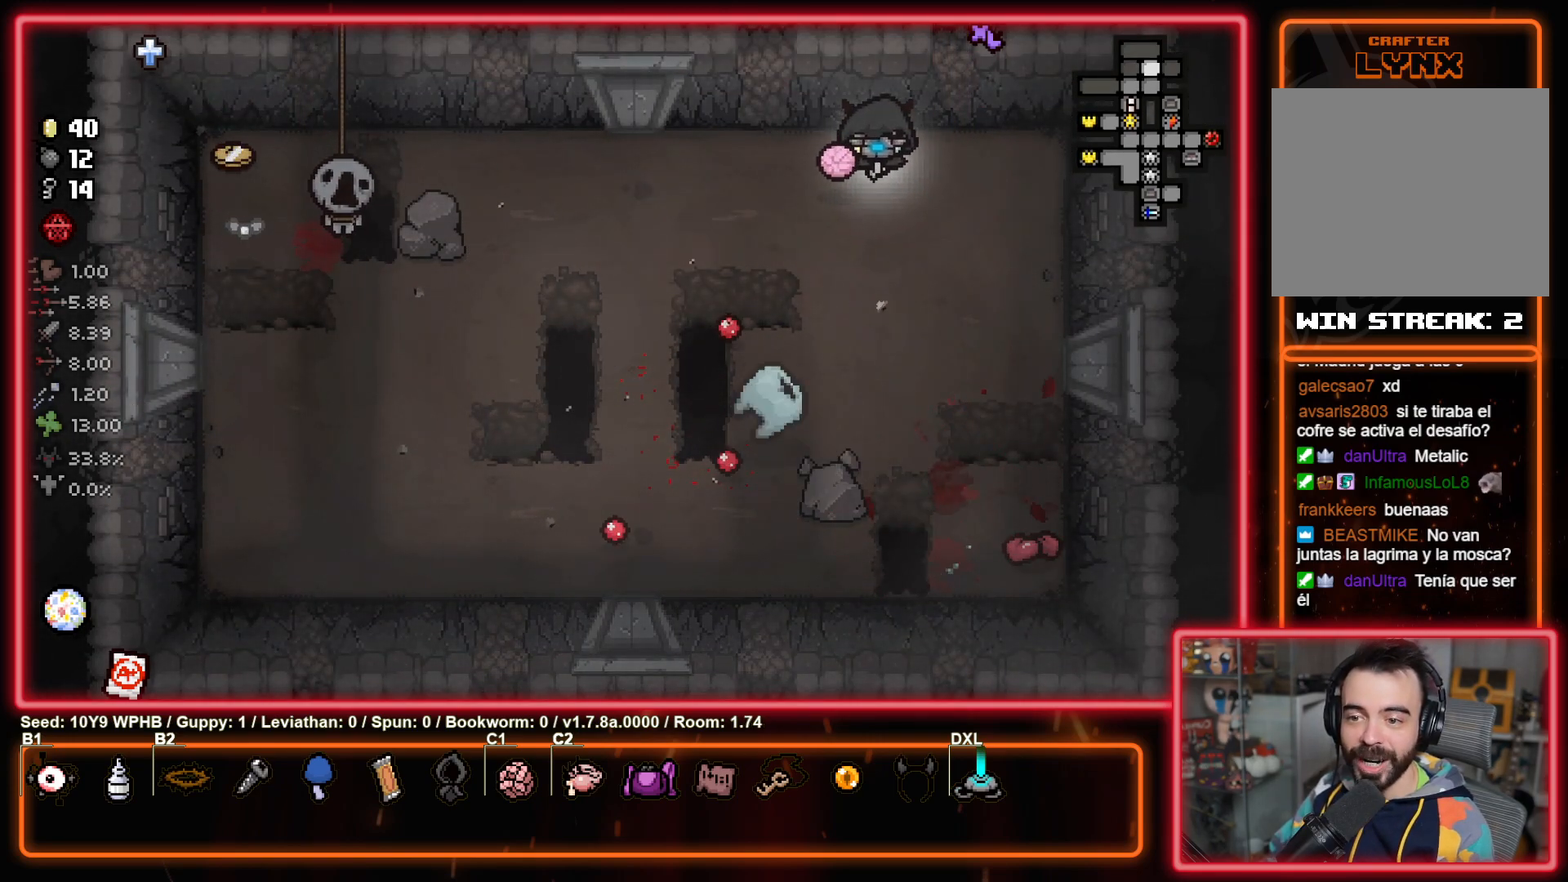
{"buttons": [], "left_stick": "down-left", "right_stick": "up-left", "events": [[150, "left_stick", "down-left"]]}
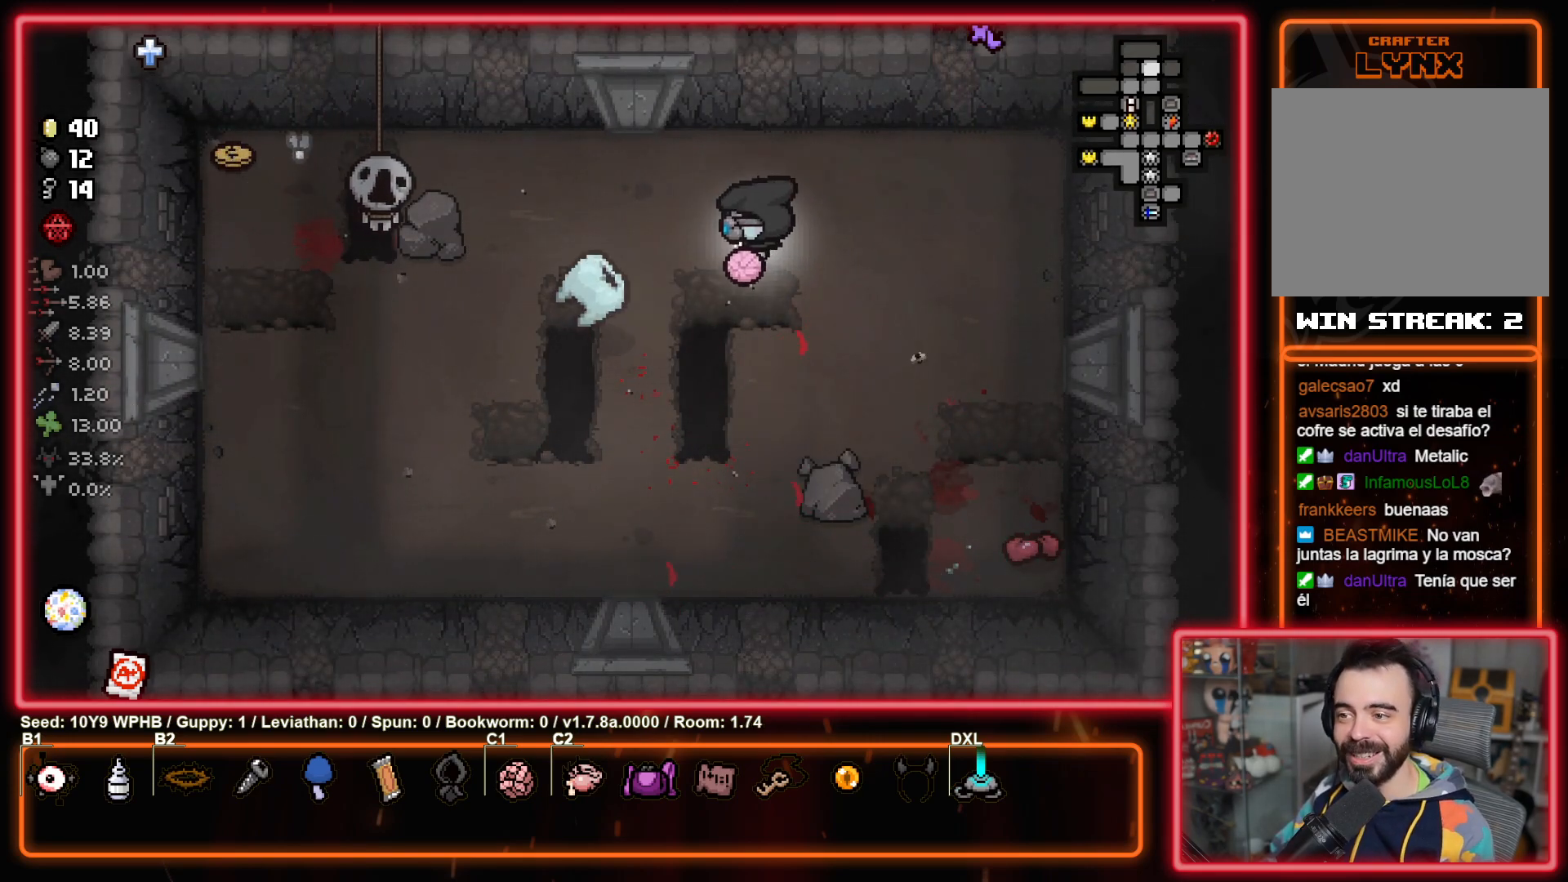
{"buttons": [], "left_stick": "down-left", "right_stick": "up-right", "events": [[500, "right_stick", "up-right"]]}
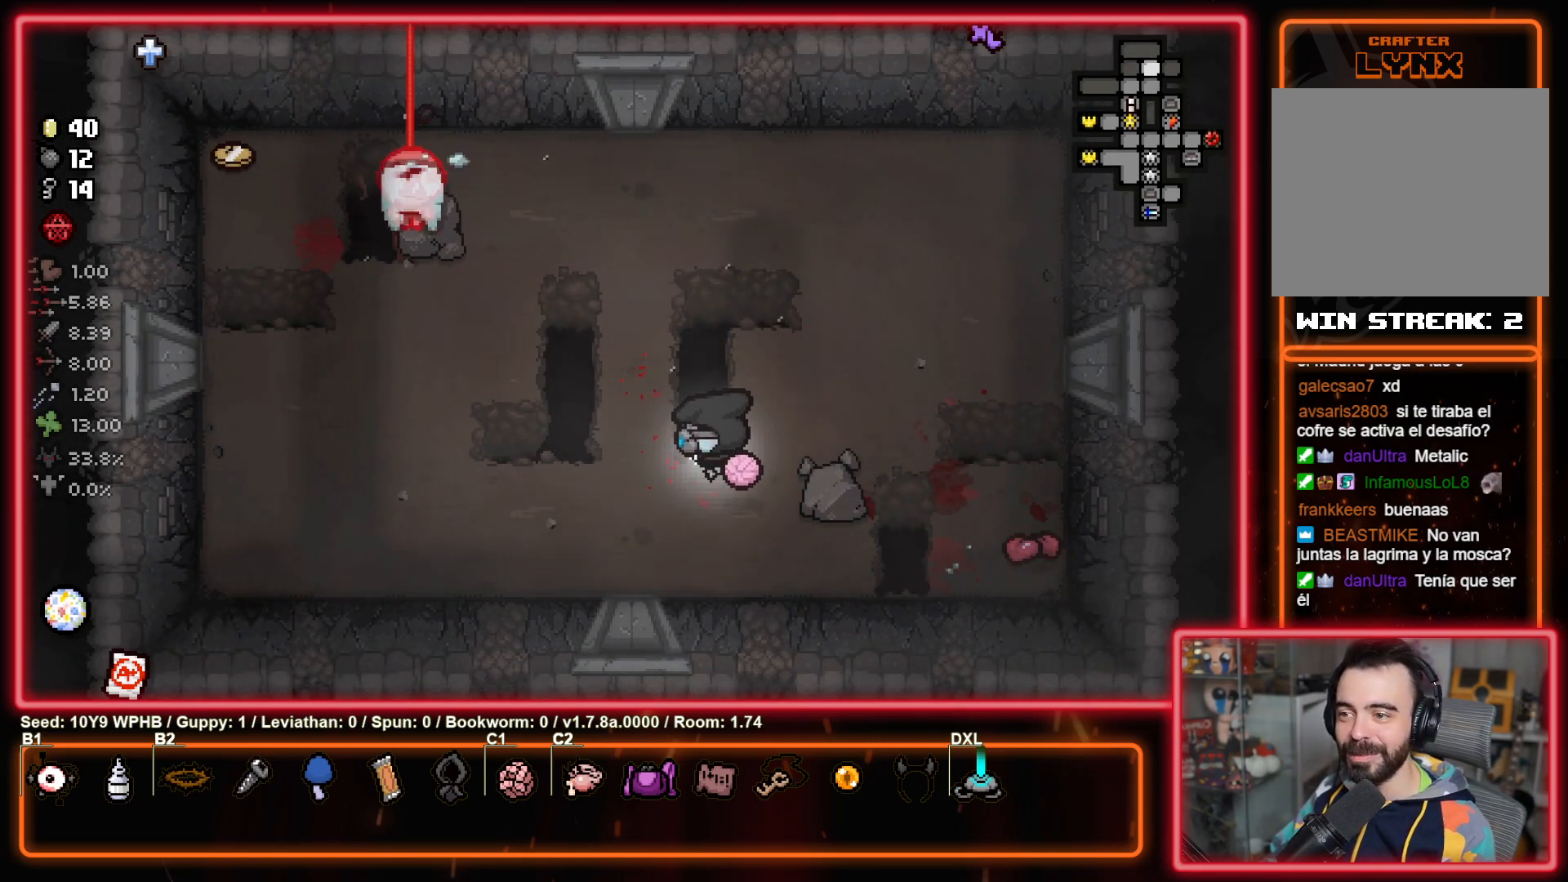
{"buttons": [], "left_stick": "up-left", "right_stick": "left", "events": [[300, "right_stick", "left"], [317, "left_stick", "up-right"], [500, "left_stick", "up-left"]]}
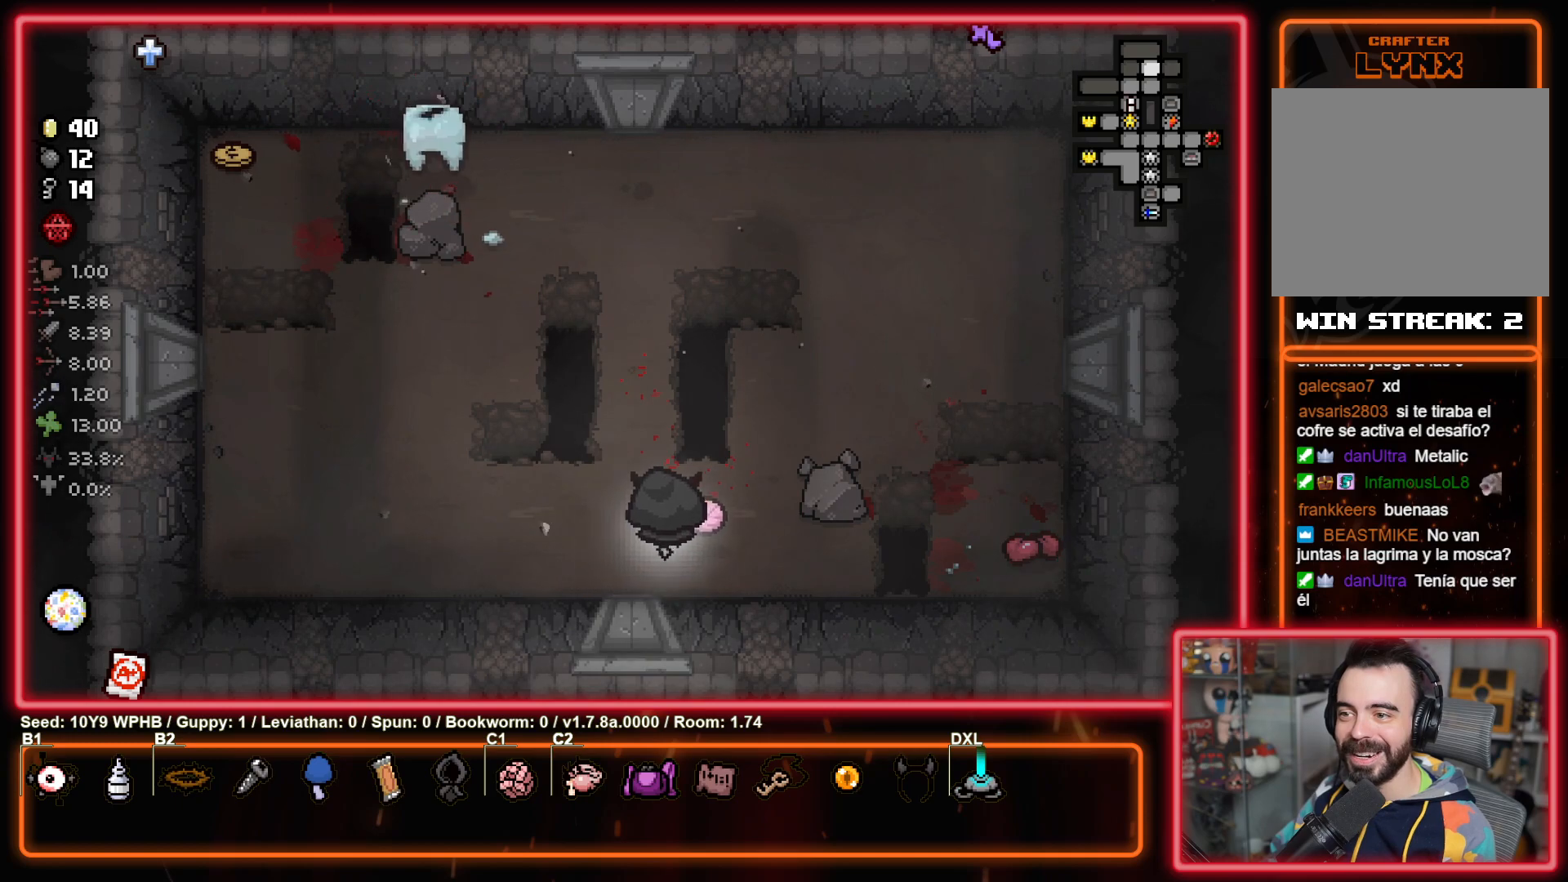
{"buttons": [], "left_stick": "up-left", "right_stick": "center", "events": [[417, "right_stick", "center"]]}
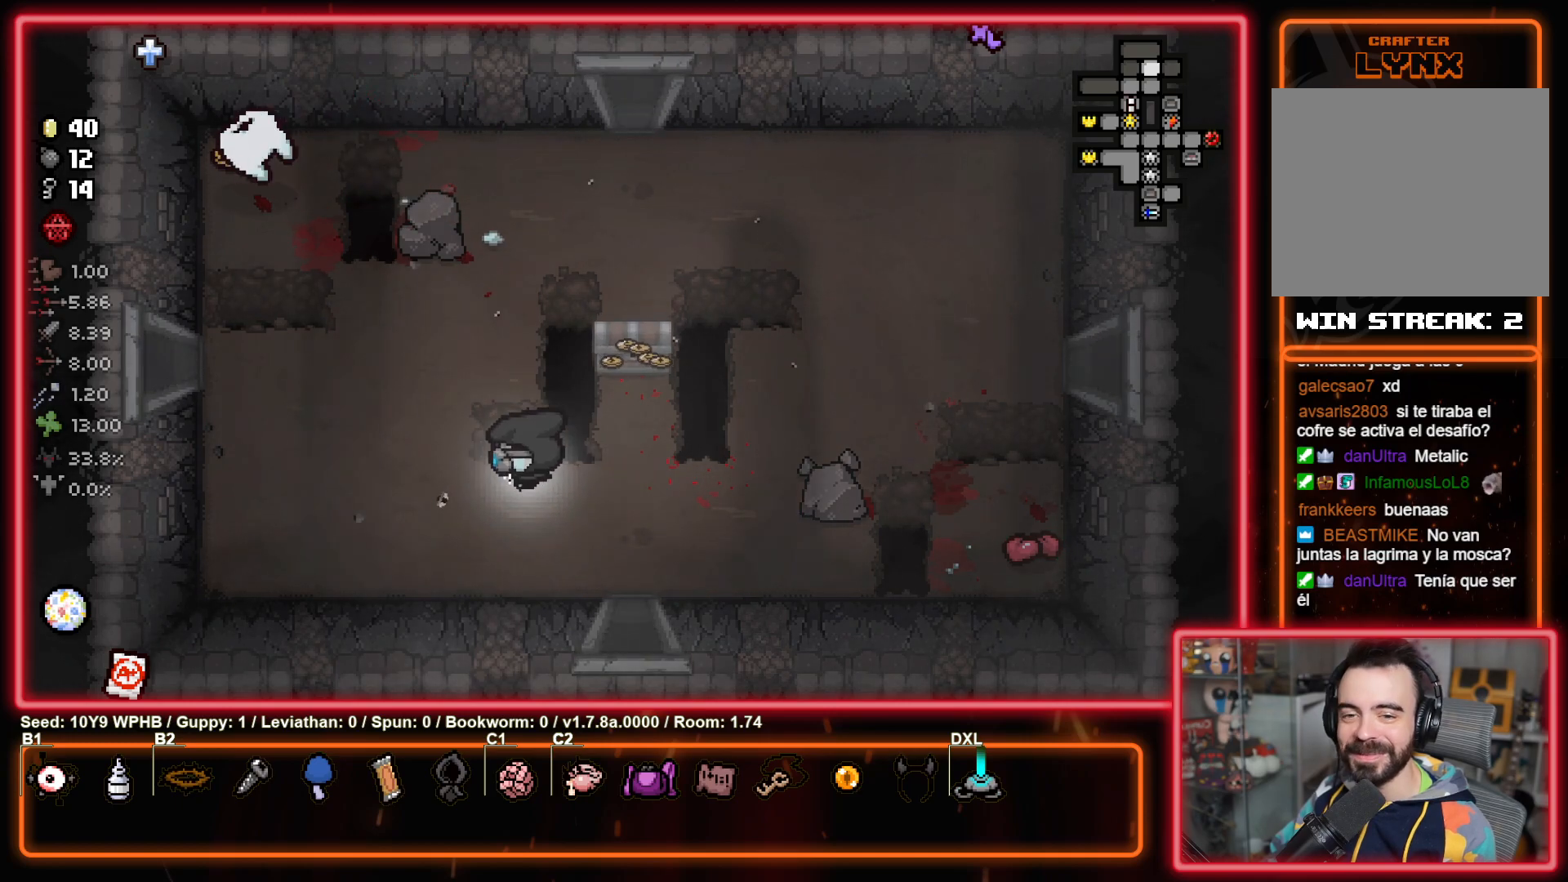
{"buttons": [], "left_stick": "up-left", "right_stick": "center", "events": []}
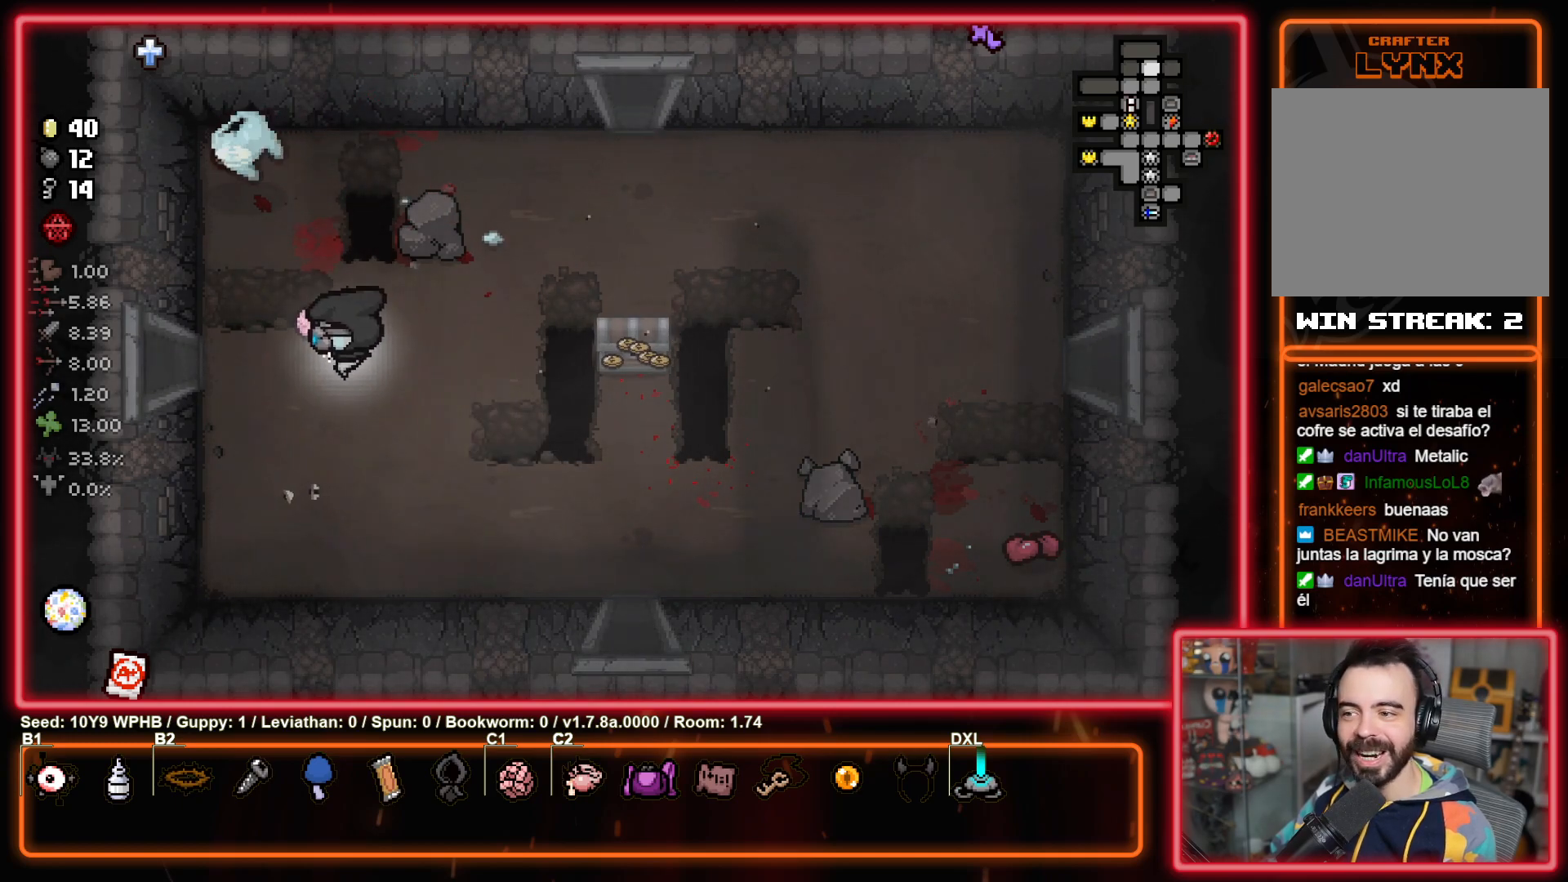
{"buttons": [], "left_stick": "left", "right_stick": "center", "events": [[100, "left_stick", "left"]]}
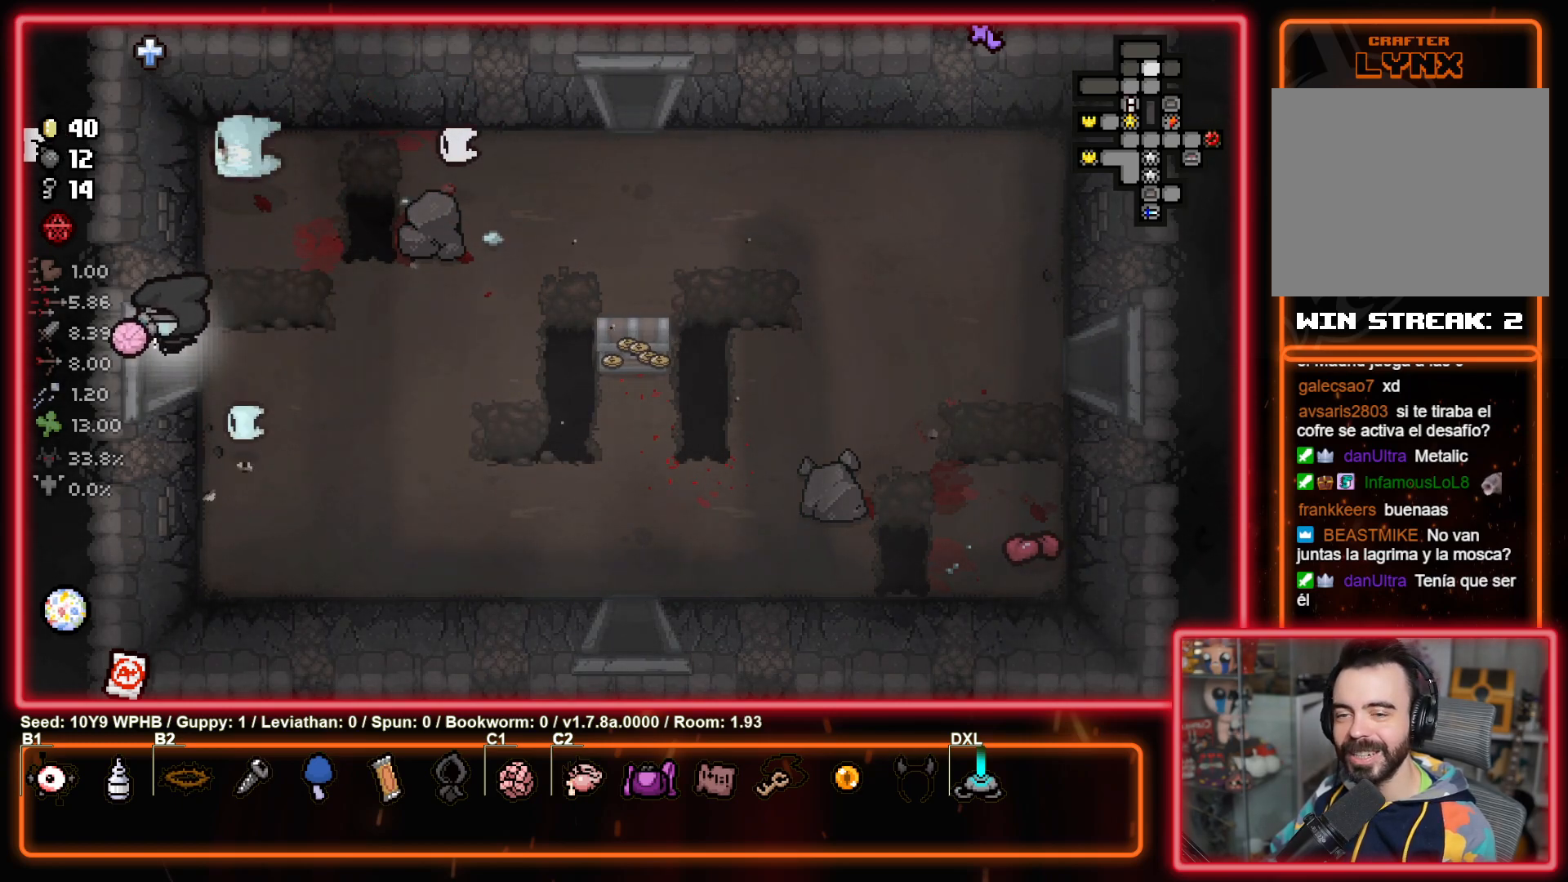
{"buttons": [], "left_stick": "center", "right_stick": "left", "events": [[133, "right_stick", "left"], [217, "left_stick", "center"]]}
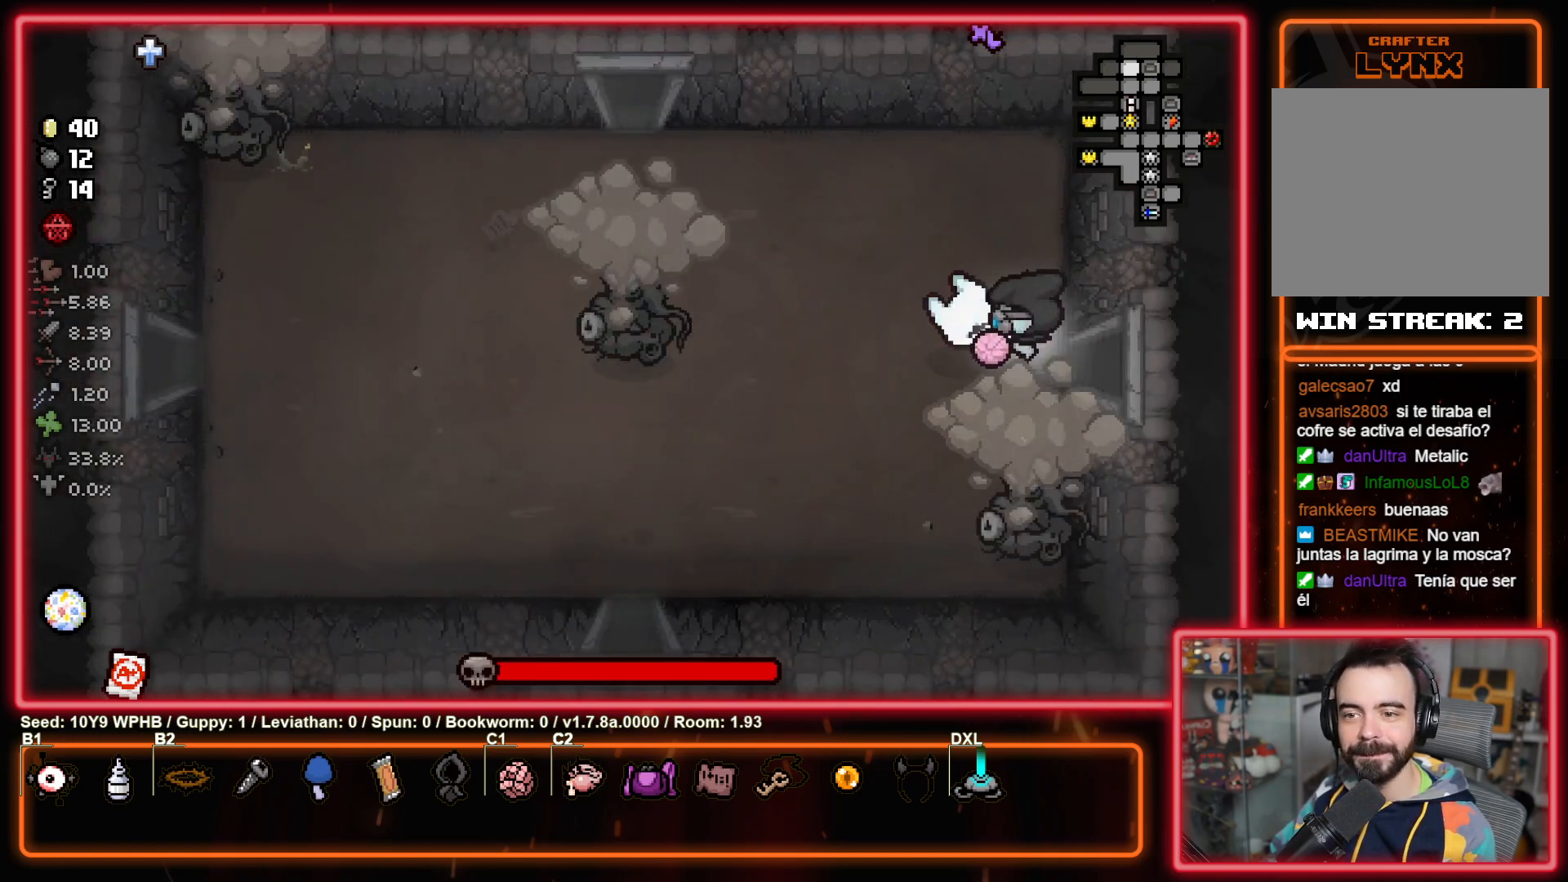
{"buttons": [], "left_stick": "up-left", "right_stick": "down-right", "events": [[283, "left_stick", "left"], [433, "right_stick", "down-right"], [500, "left_stick", "up-left"]]}
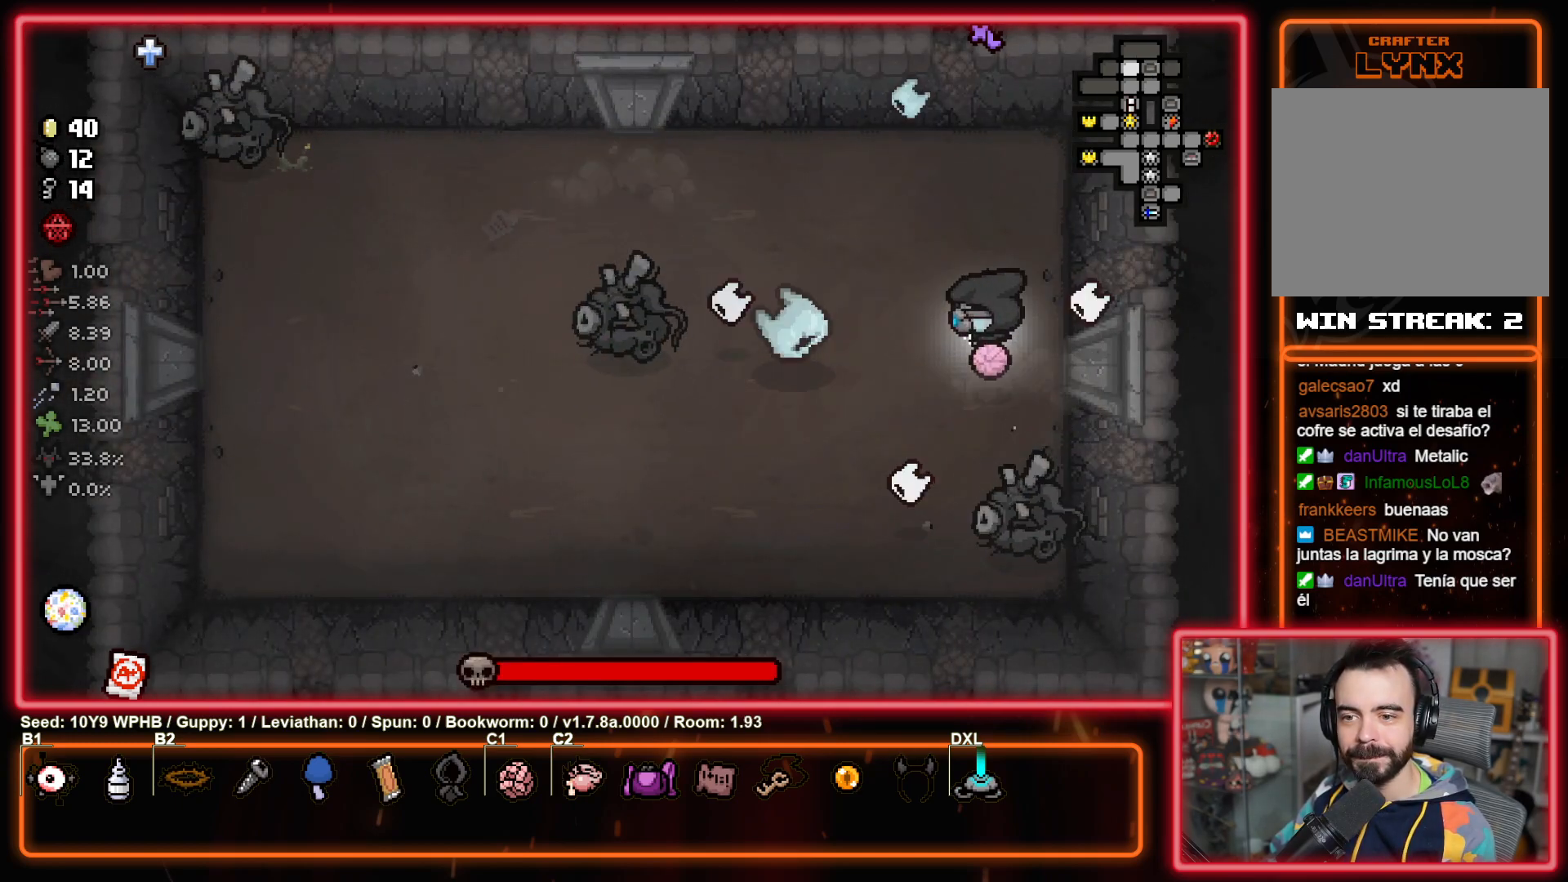
{"buttons": [], "left_stick": "center", "right_stick": "down-right", "events": [[433, "left_stick", "center"]]}
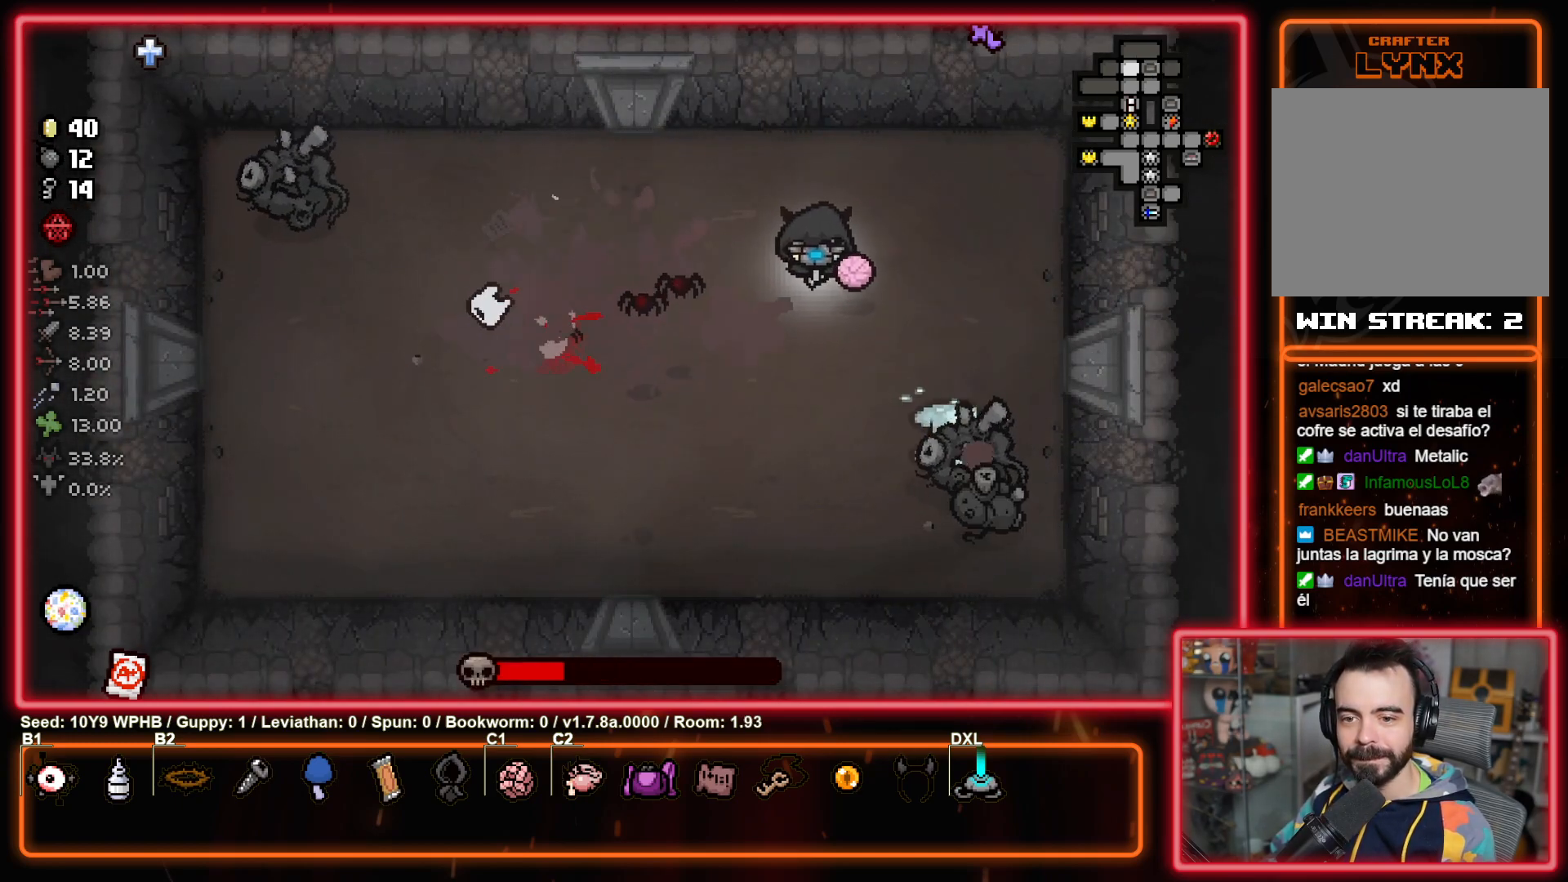
{"buttons": [], "left_stick": "up-left", "right_stick": "up-left", "events": [[50, "left_stick", "up"], [133, "right_stick", "up-left"], [283, "left_stick", "up-left"]]}
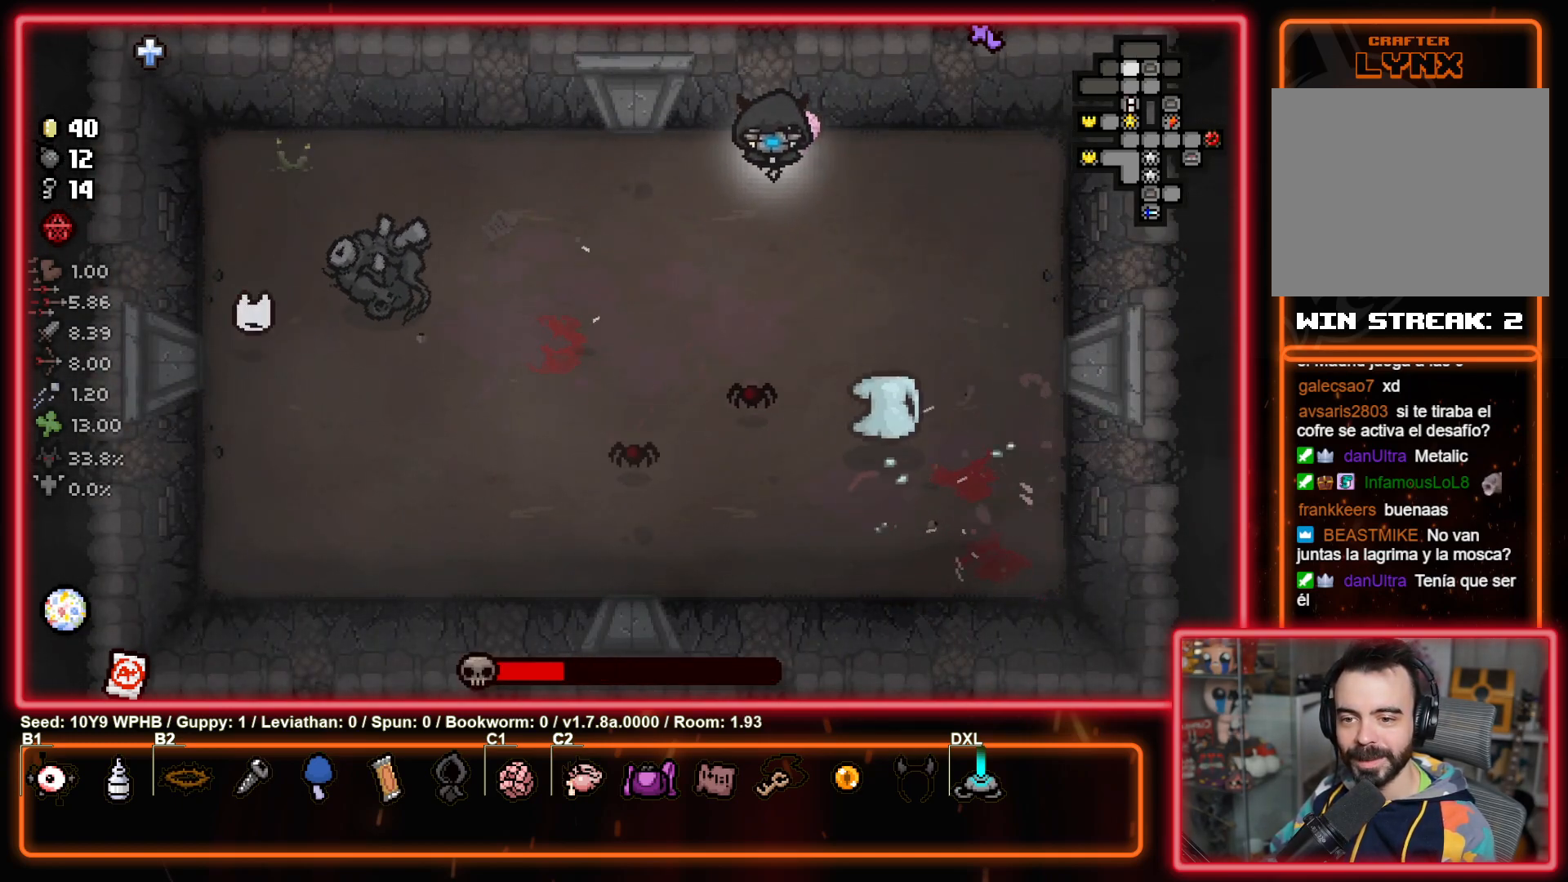
{"buttons": [], "left_stick": "up-left", "right_stick": "left", "events": [[83, "right_stick", "left"]]}
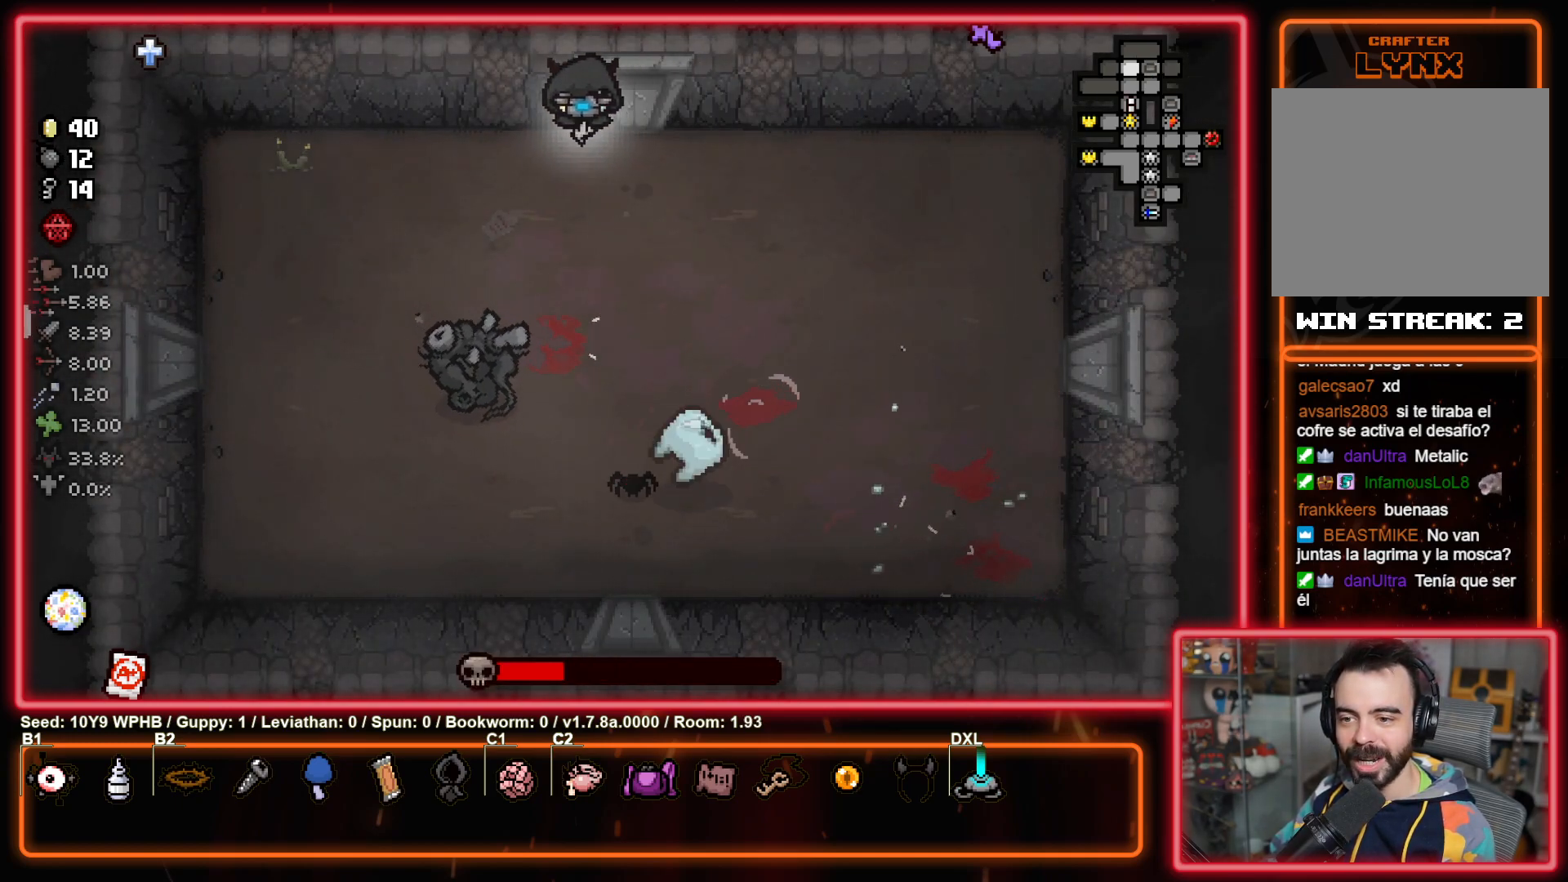
{"buttons": [], "left_stick": "left", "right_stick": "right", "events": [[367, "right_stick", "down"], [417, "right_stick", "right"], [450, "left_stick", "left"]]}
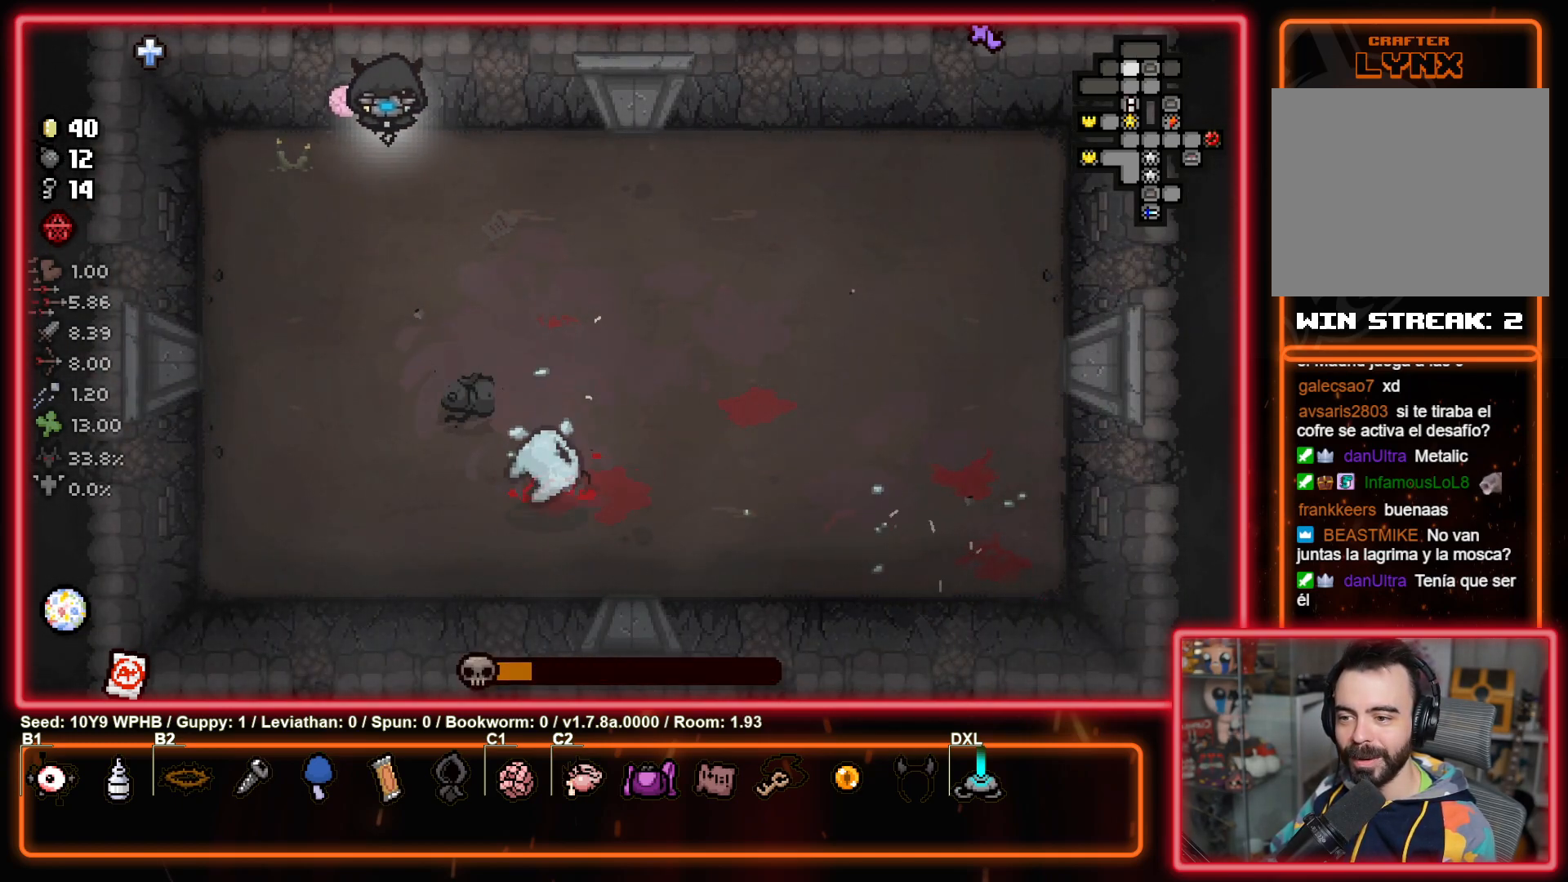
{"buttons": [], "left_stick": "right", "right_stick": "up-left", "events": [[100, "right_stick", "up-left"], [133, "left_stick", "up-left"], [300, "left_stick", "up-right"], [450, "left_stick", "right"]]}
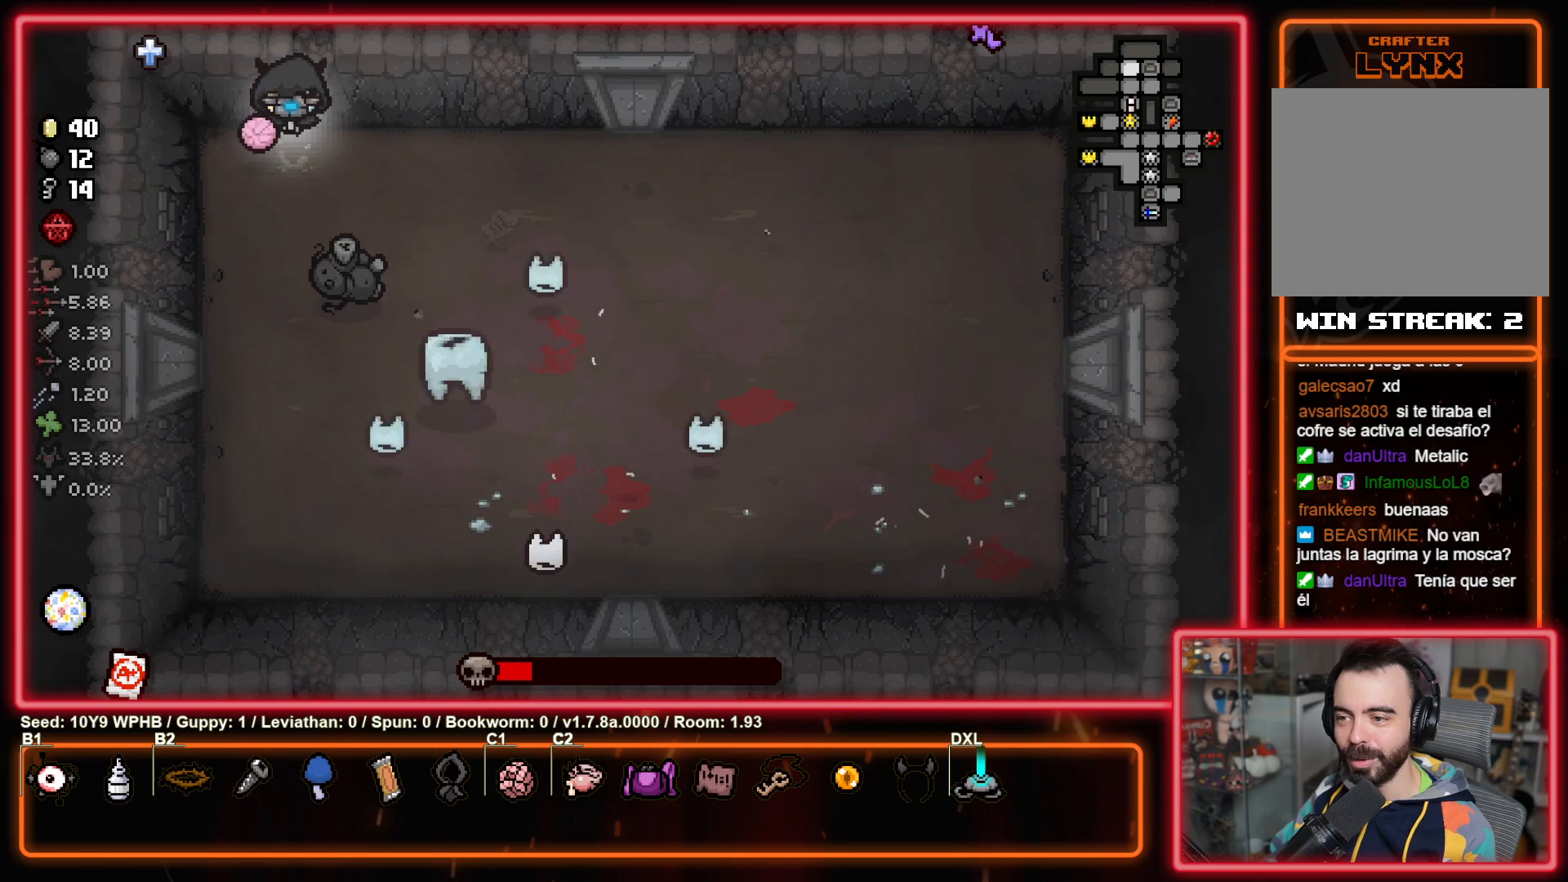
{"buttons": [], "left_stick": "down-right", "right_stick": "up-left", "events": [[300, "left_stick", "down-right"]]}
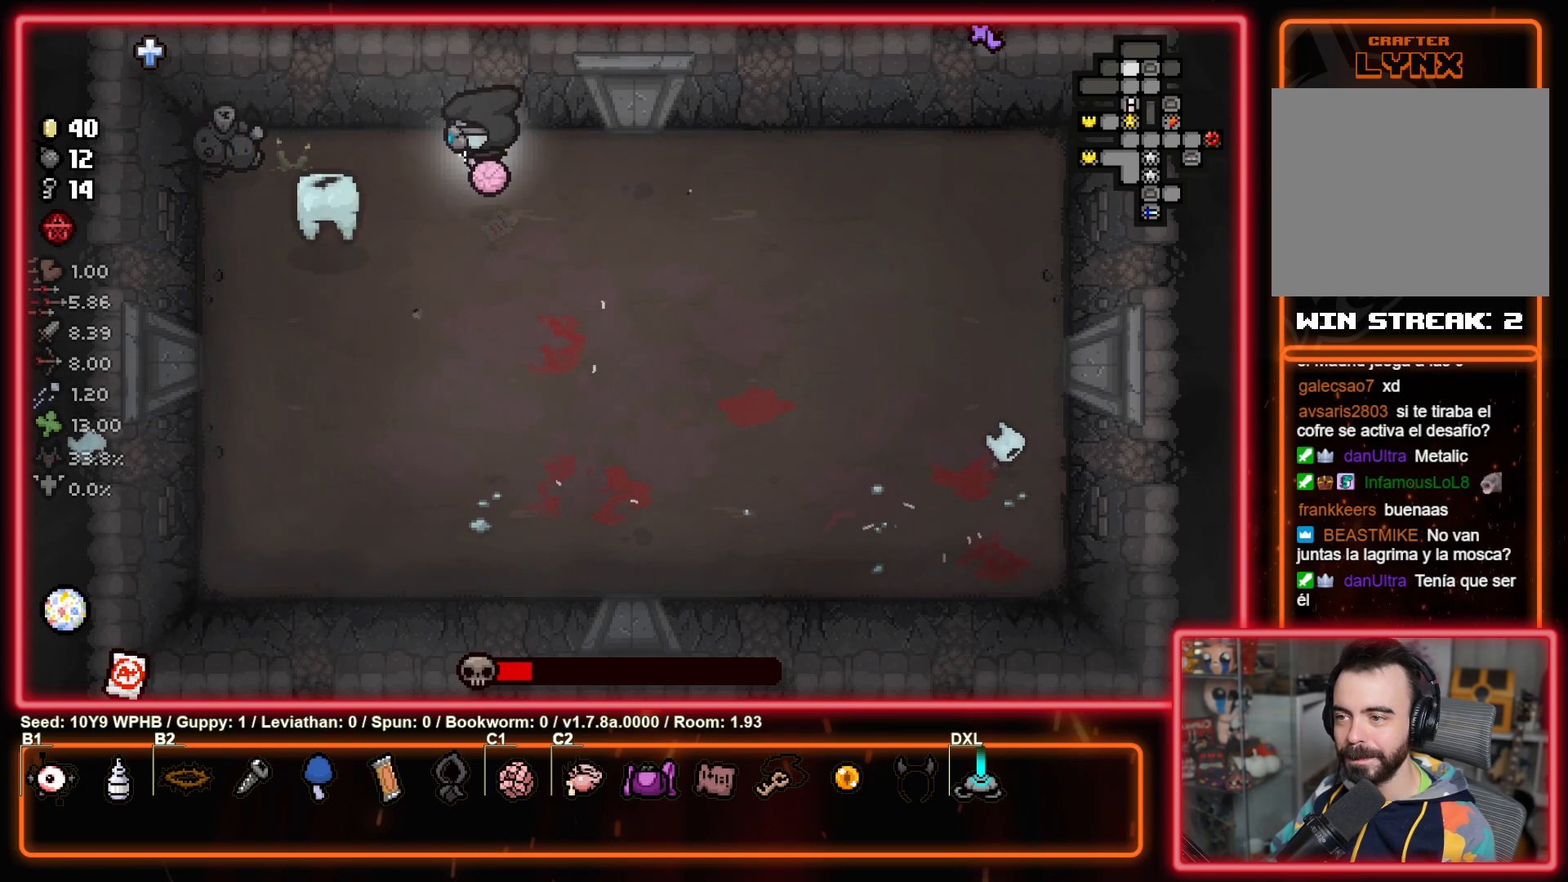
{"buttons": [], "left_stick": "down-right", "right_stick": "left", "events": [[283, "right_stick", "up-right"], [400, "right_stick", "left"]]}
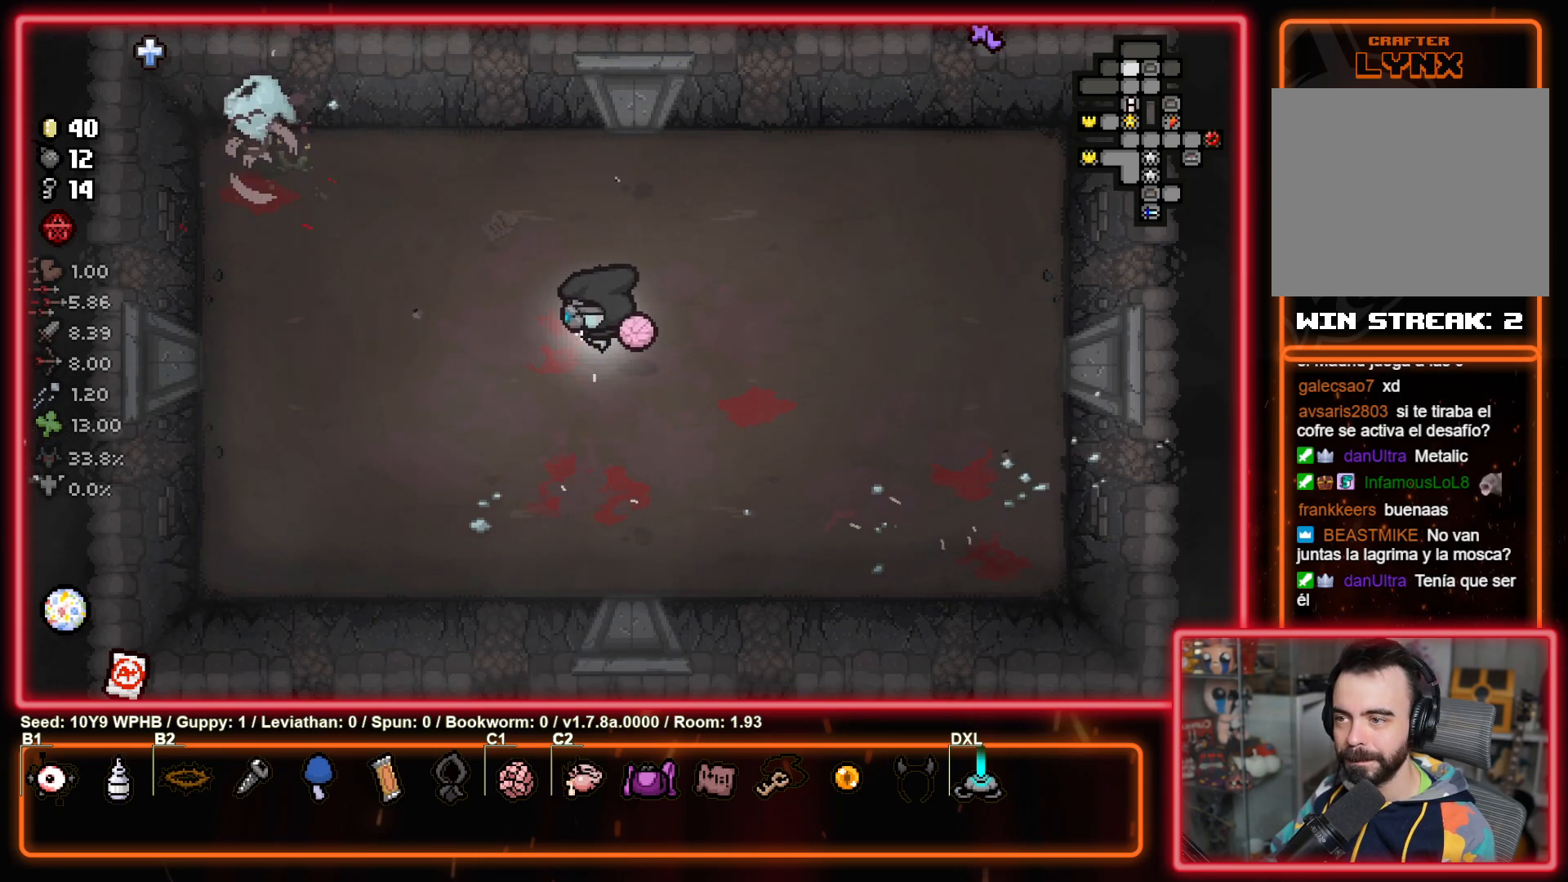
{"buttons": [], "left_stick": "down", "right_stick": "center", "events": [[83, "right_stick", "center"], [283, "left_stick", "down"]]}
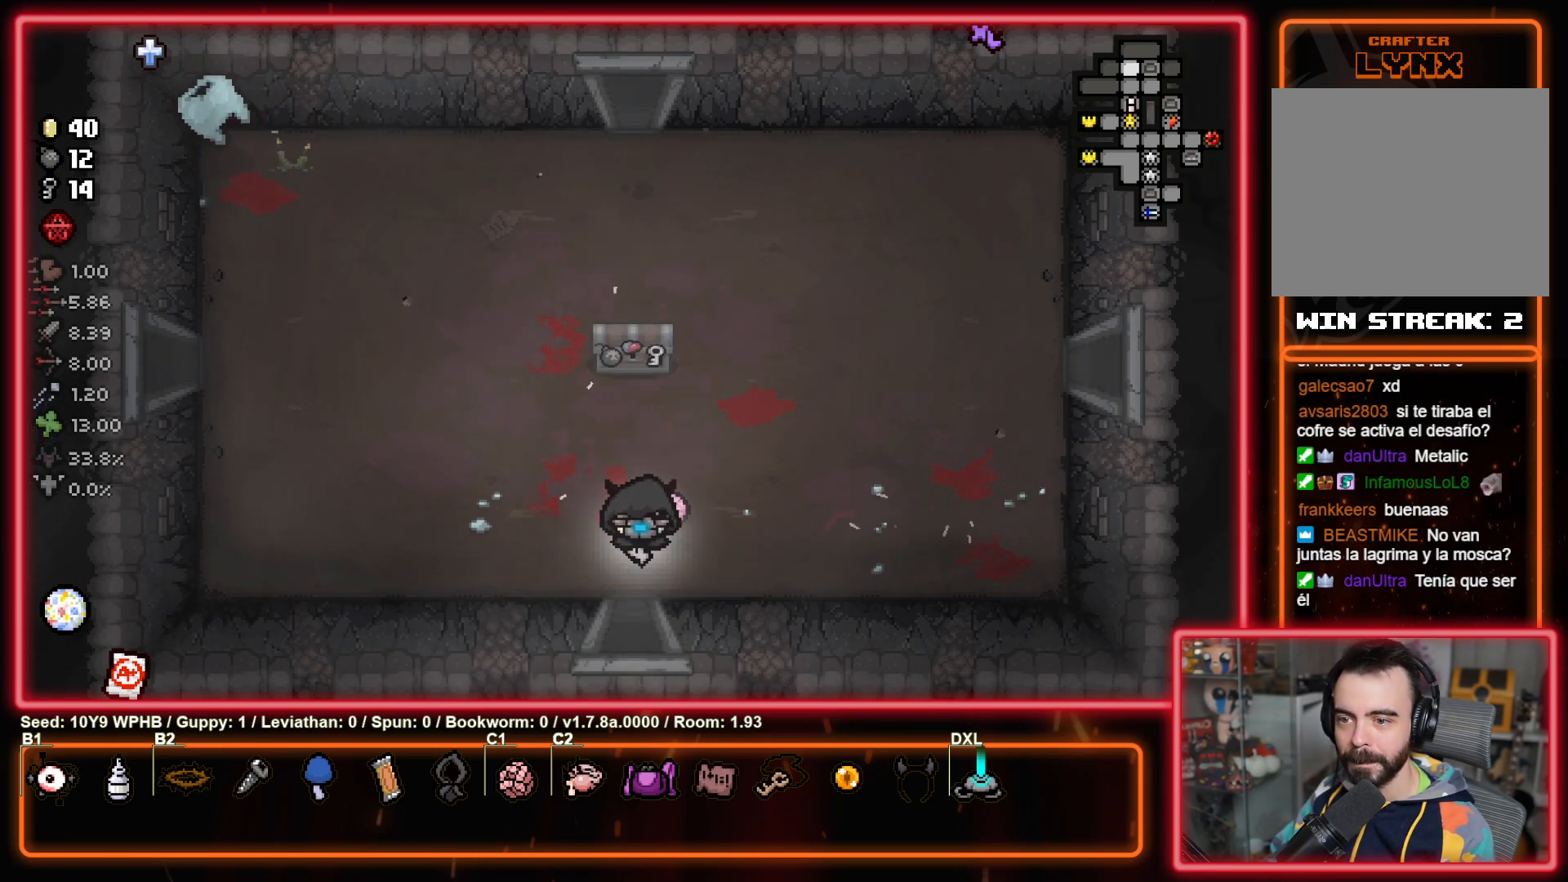
{"buttons": [], "left_stick": "down-left", "right_stick": "center", "events": [[333, "left_stick", "down-left"]]}
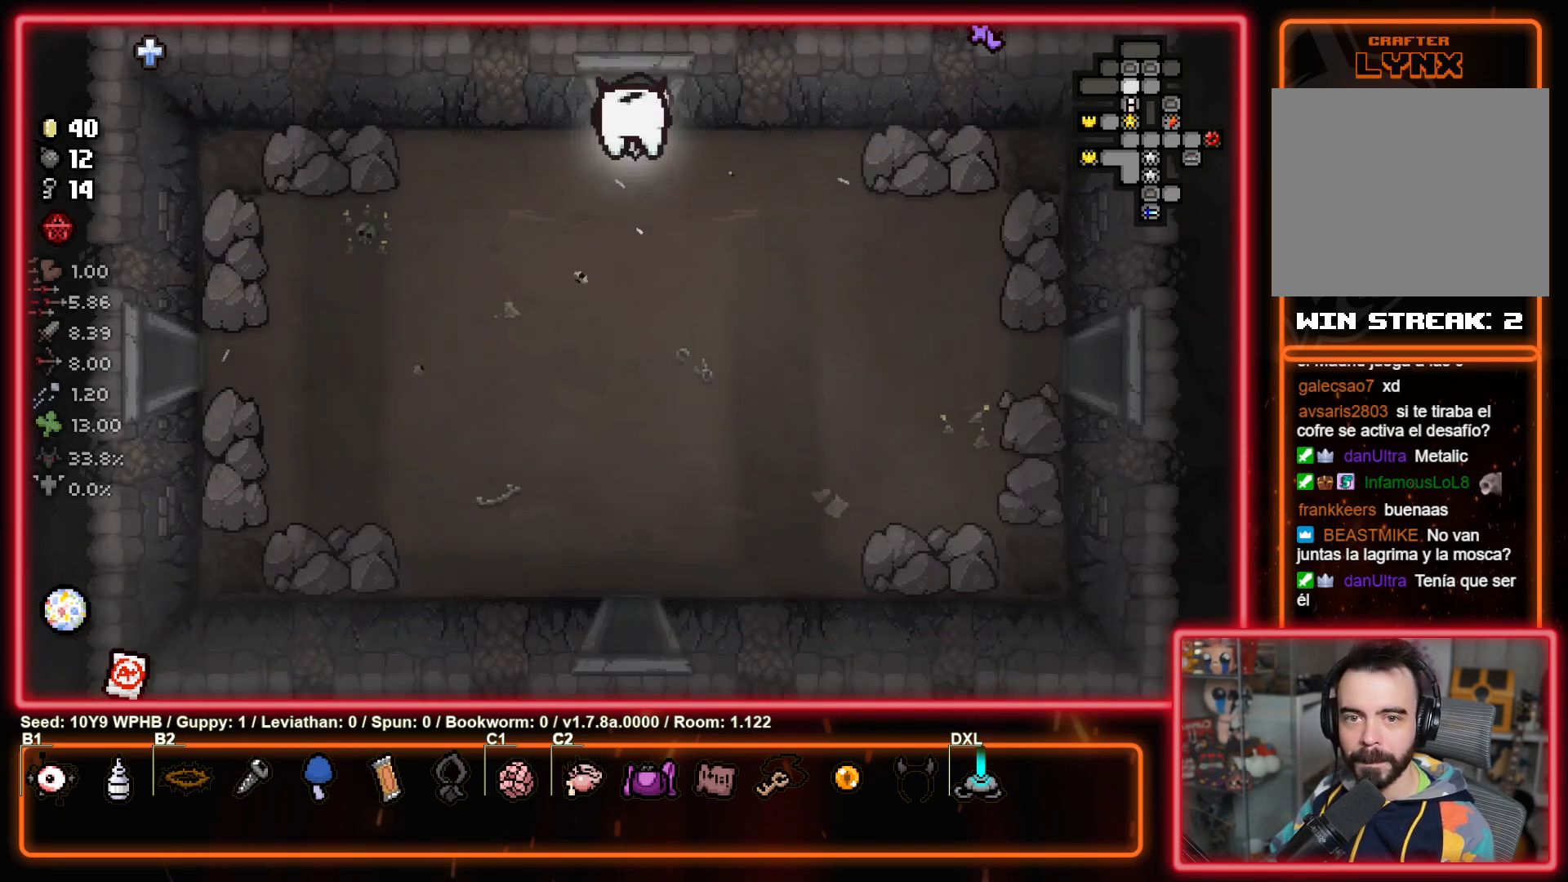
{"buttons": [], "left_stick": "down-left", "right_stick": "center", "events": []}
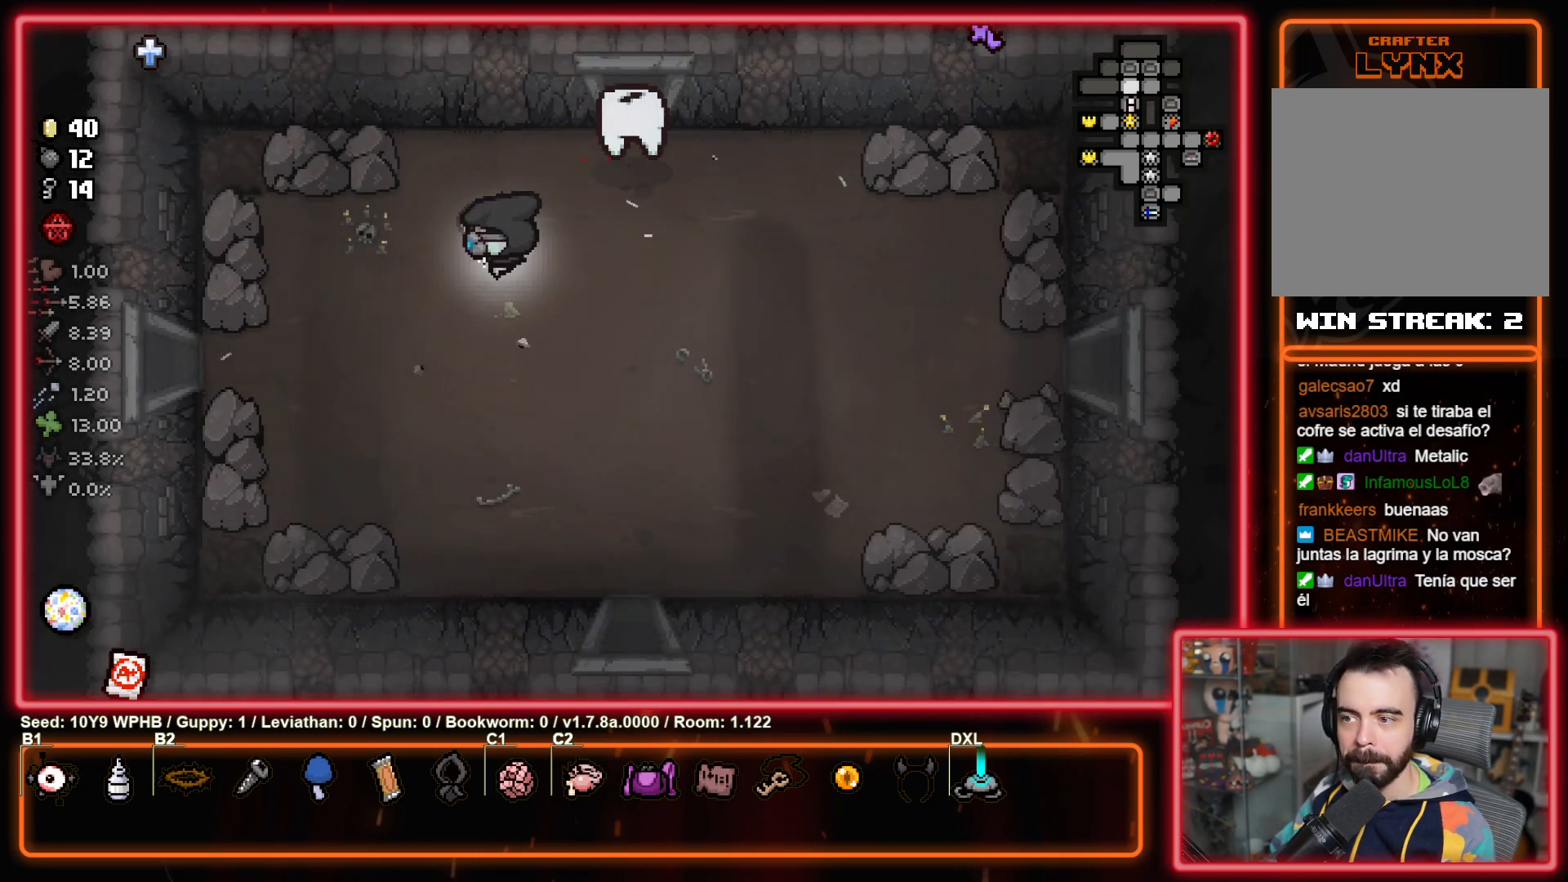
{"buttons": [], "left_stick": "left", "right_stick": "center", "events": [[333, "left_stick", "left"]]}
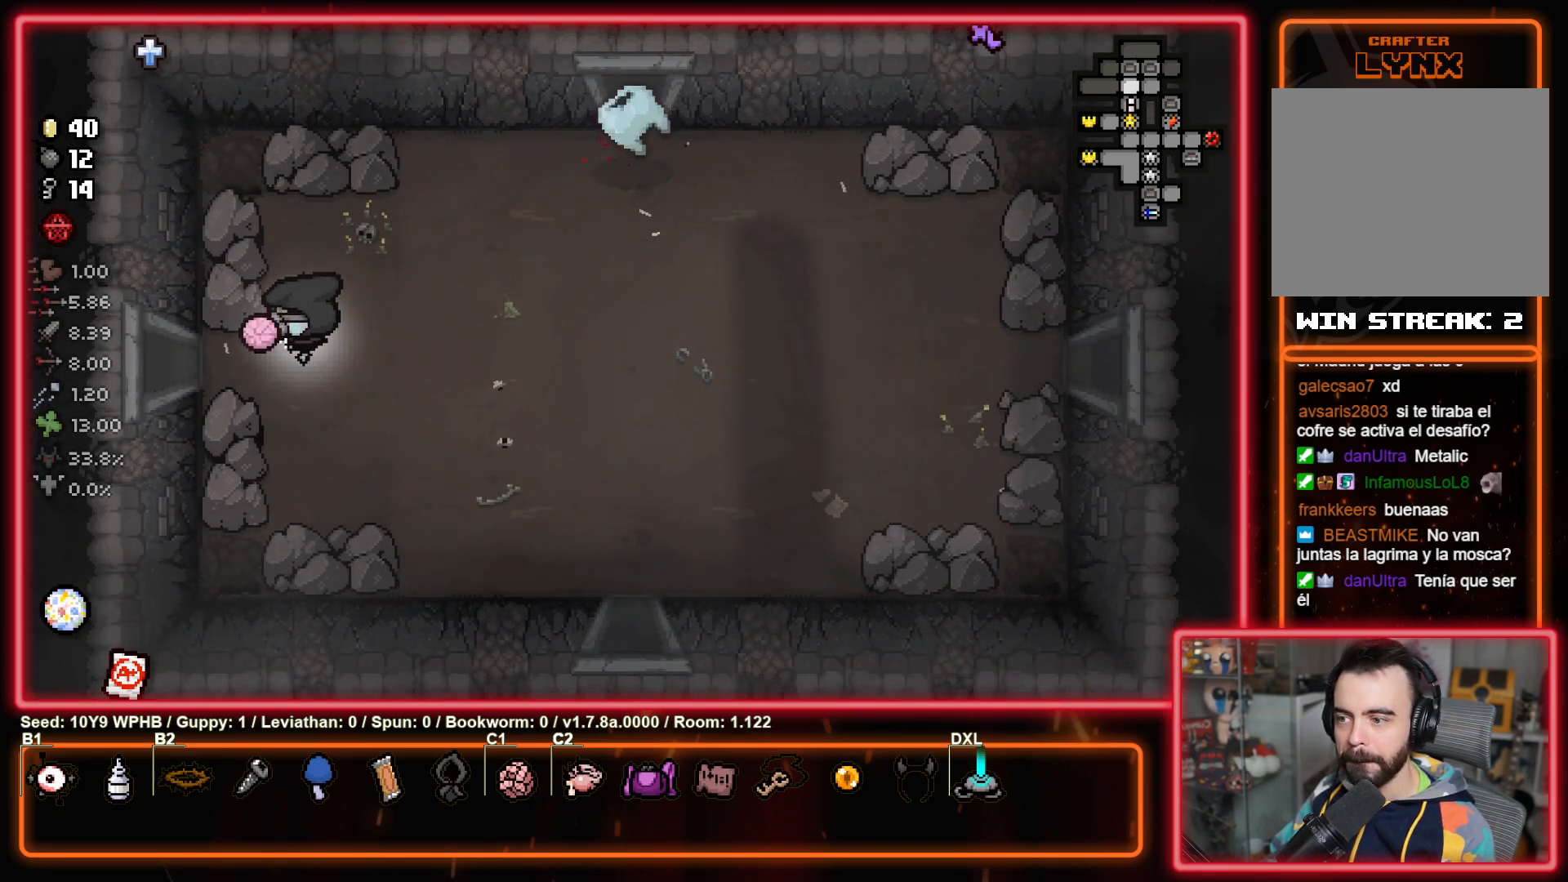
{"buttons": [], "left_stick": "left", "right_stick": "left", "events": [[467, "right_stick", "left"]]}
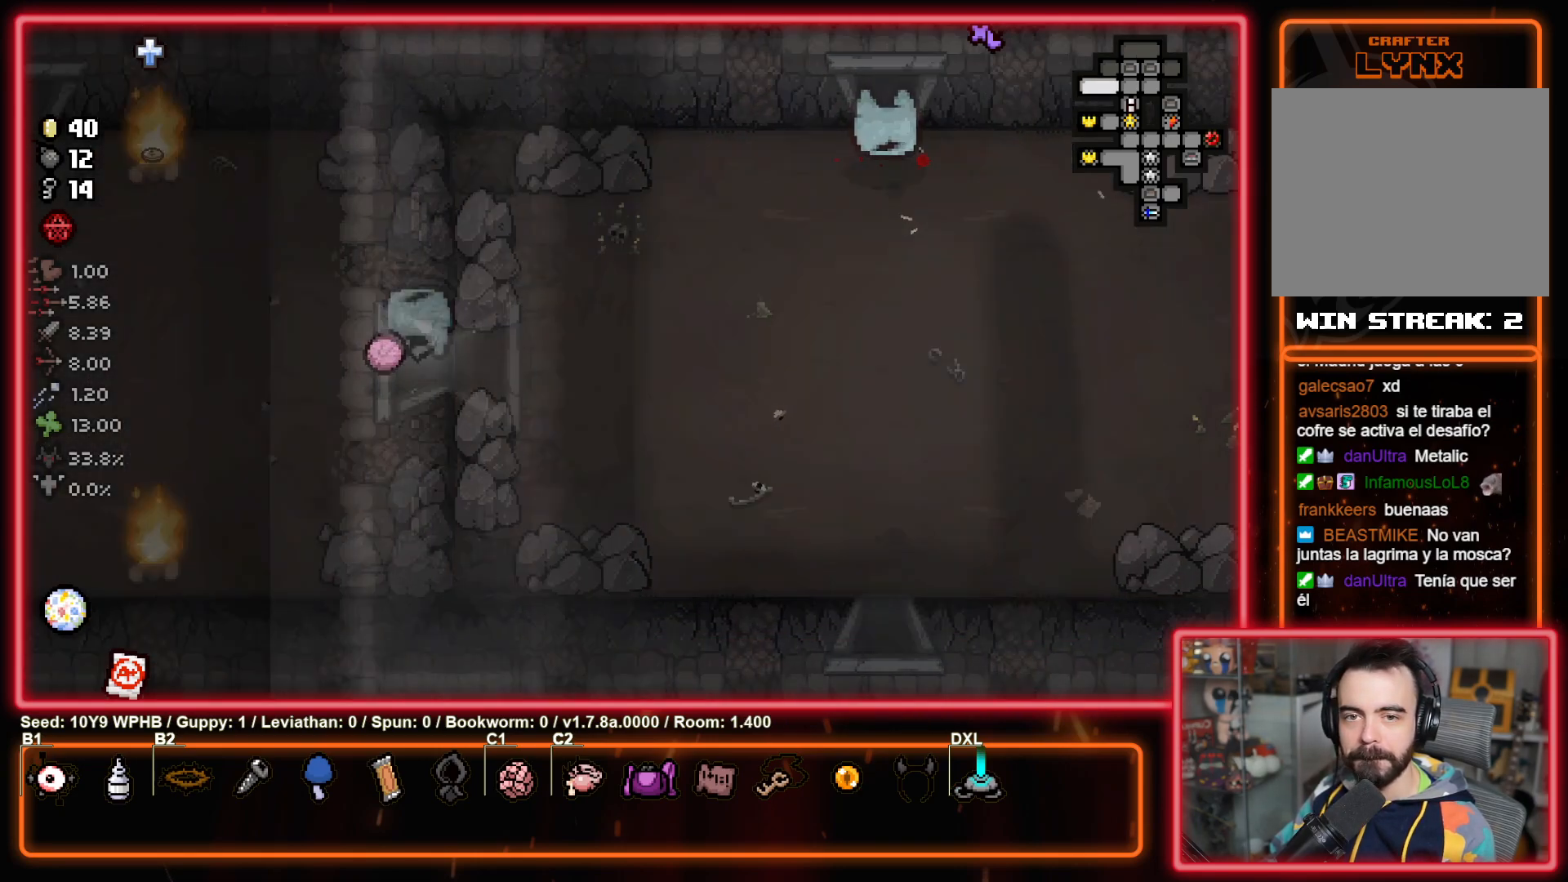
{"buttons": [], "left_stick": "left", "right_stick": "left", "events": []}
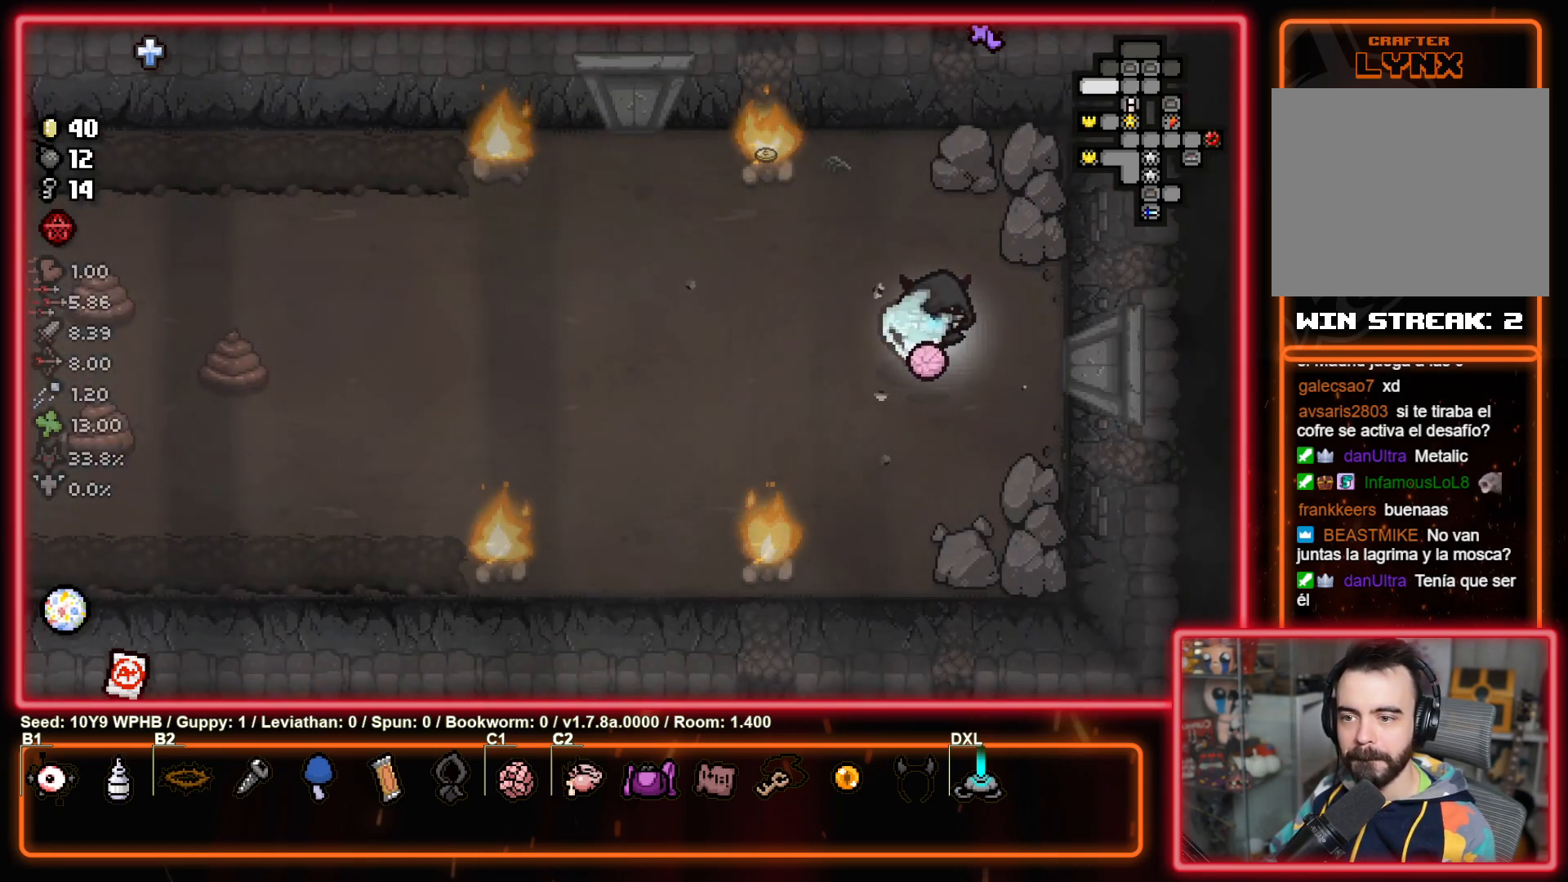
{"buttons": [], "left_stick": "left", "right_stick": "left", "events": [[50, "right_stick", "up-left"], [367, "right_stick", "left"]]}
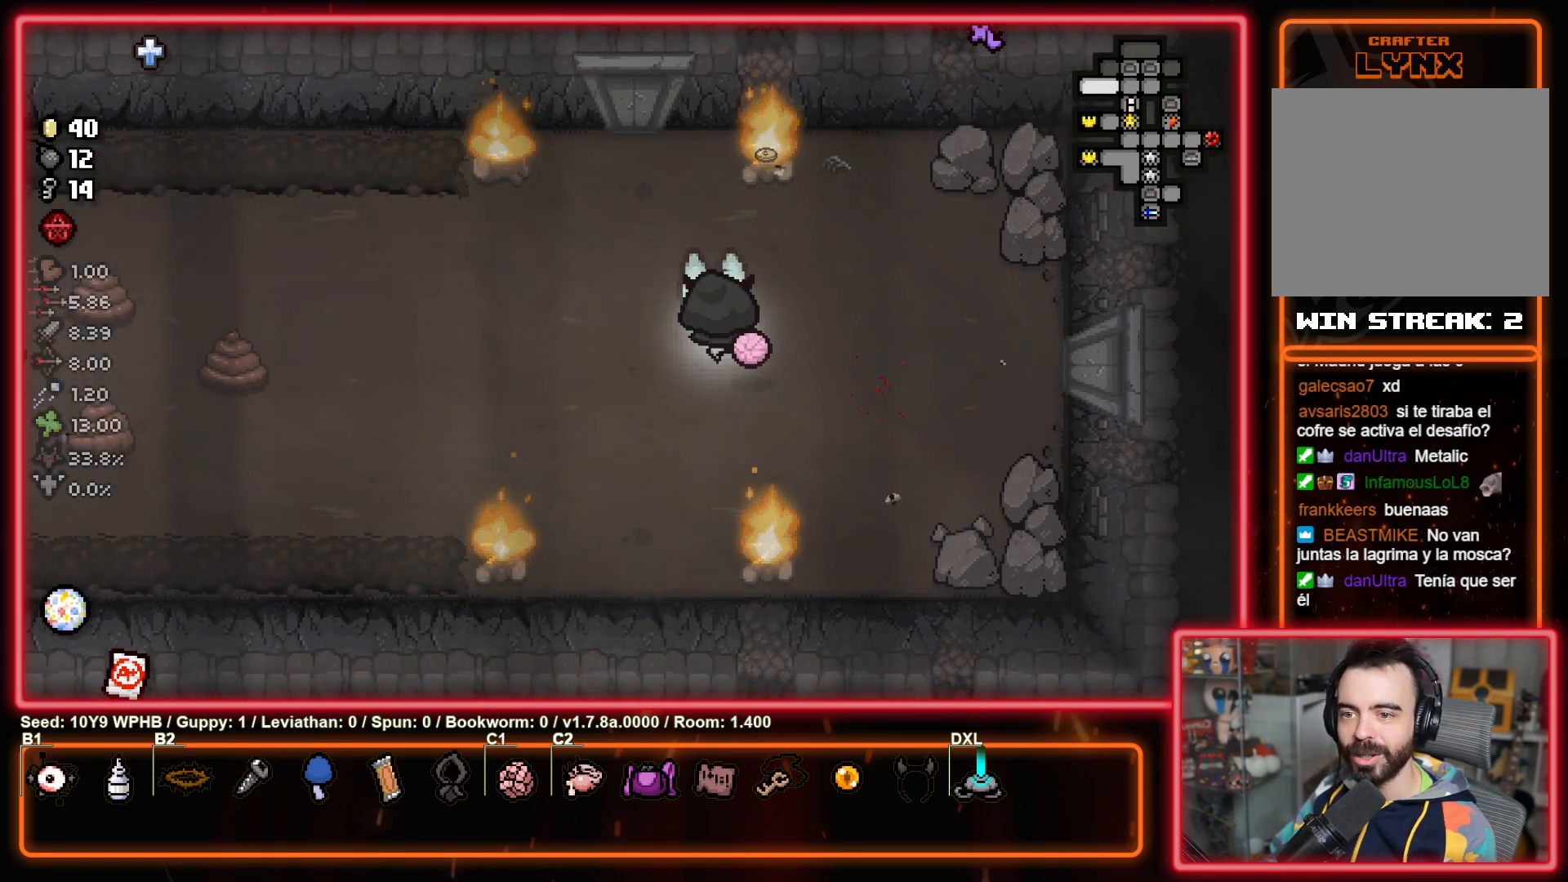
{"buttons": [], "left_stick": "left", "right_stick": "left", "events": []}
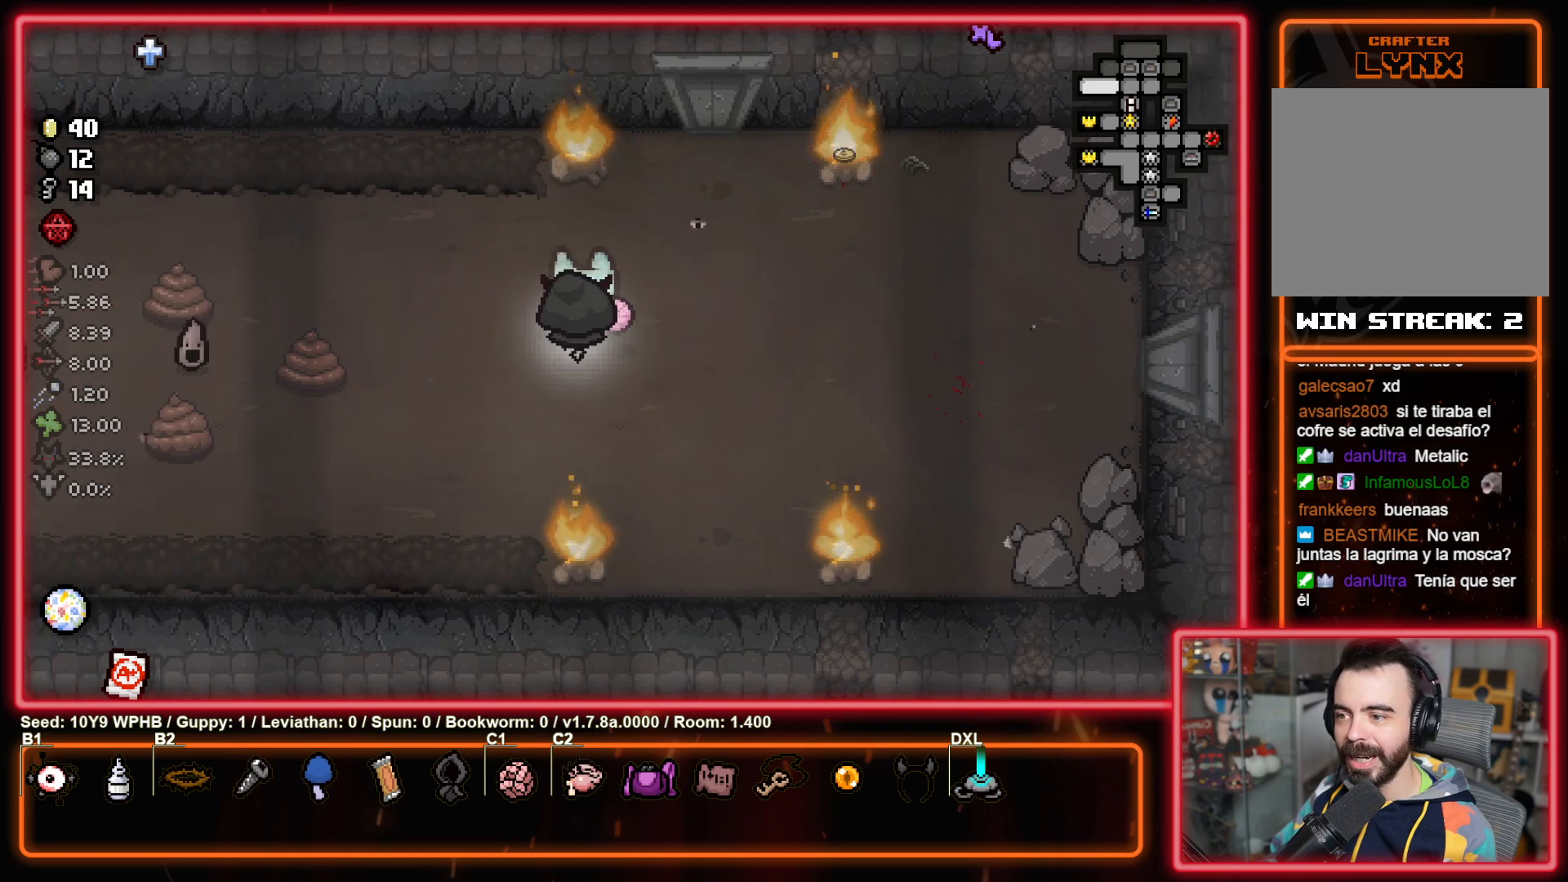
{"buttons": [], "left_stick": "center", "right_stick": "left", "events": [[233, "left_stick", "center"], [300, "left_stick", "right"], [367, "left_stick", "center"]]}
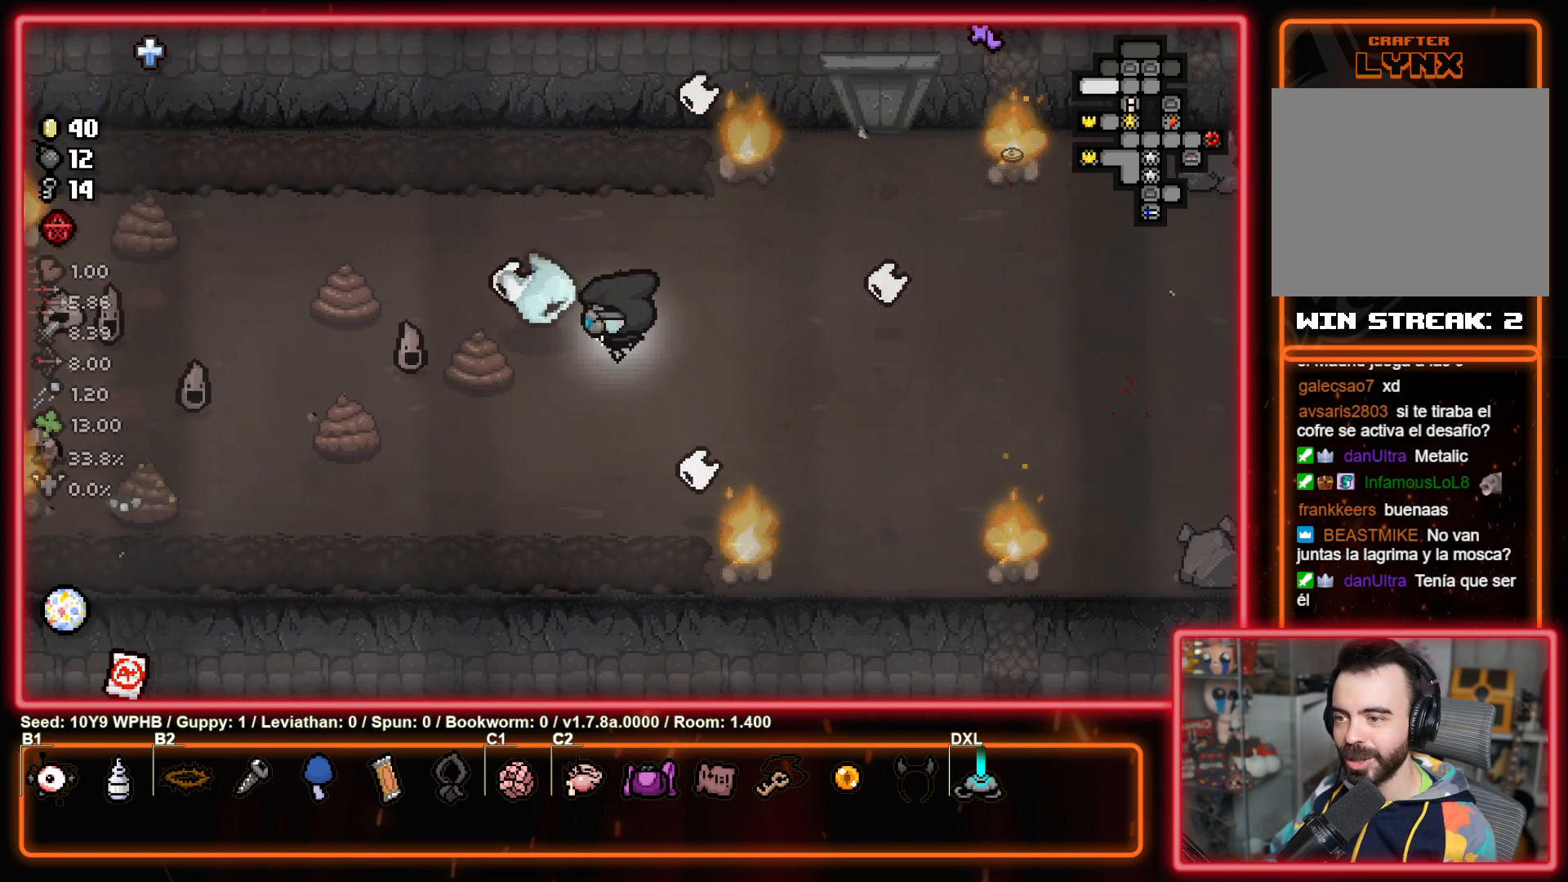
{"buttons": [], "left_stick": "center", "right_stick": "left", "events": []}
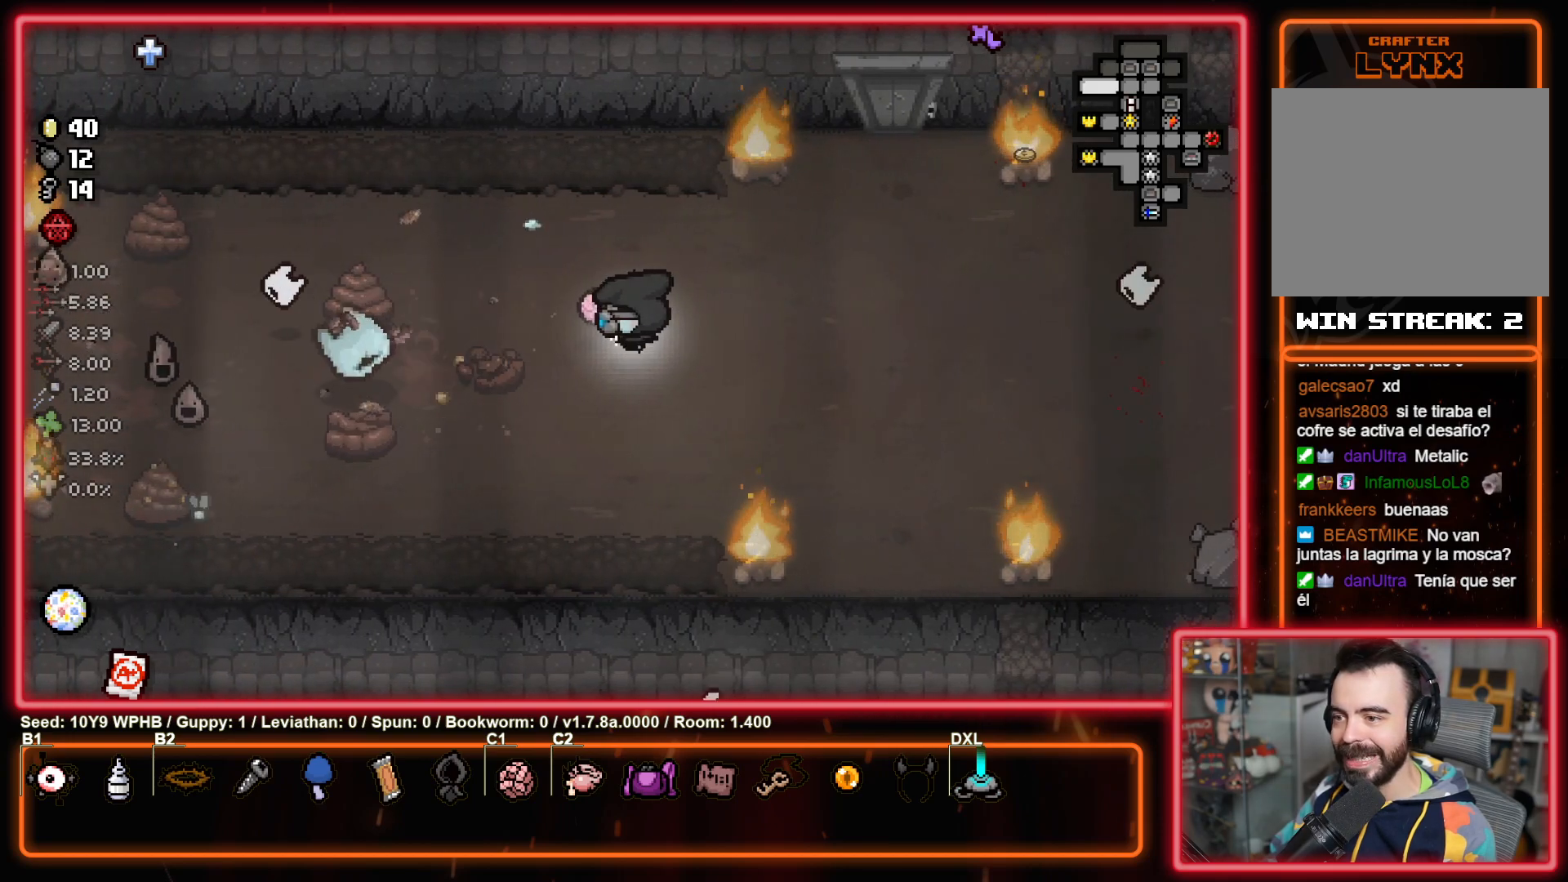
{"buttons": [], "left_stick": "down-left", "right_stick": "down-left", "events": [[217, "left_stick", "left"], [333, "right_stick", "down-left"], [400, "left_stick", "down-left"]]}